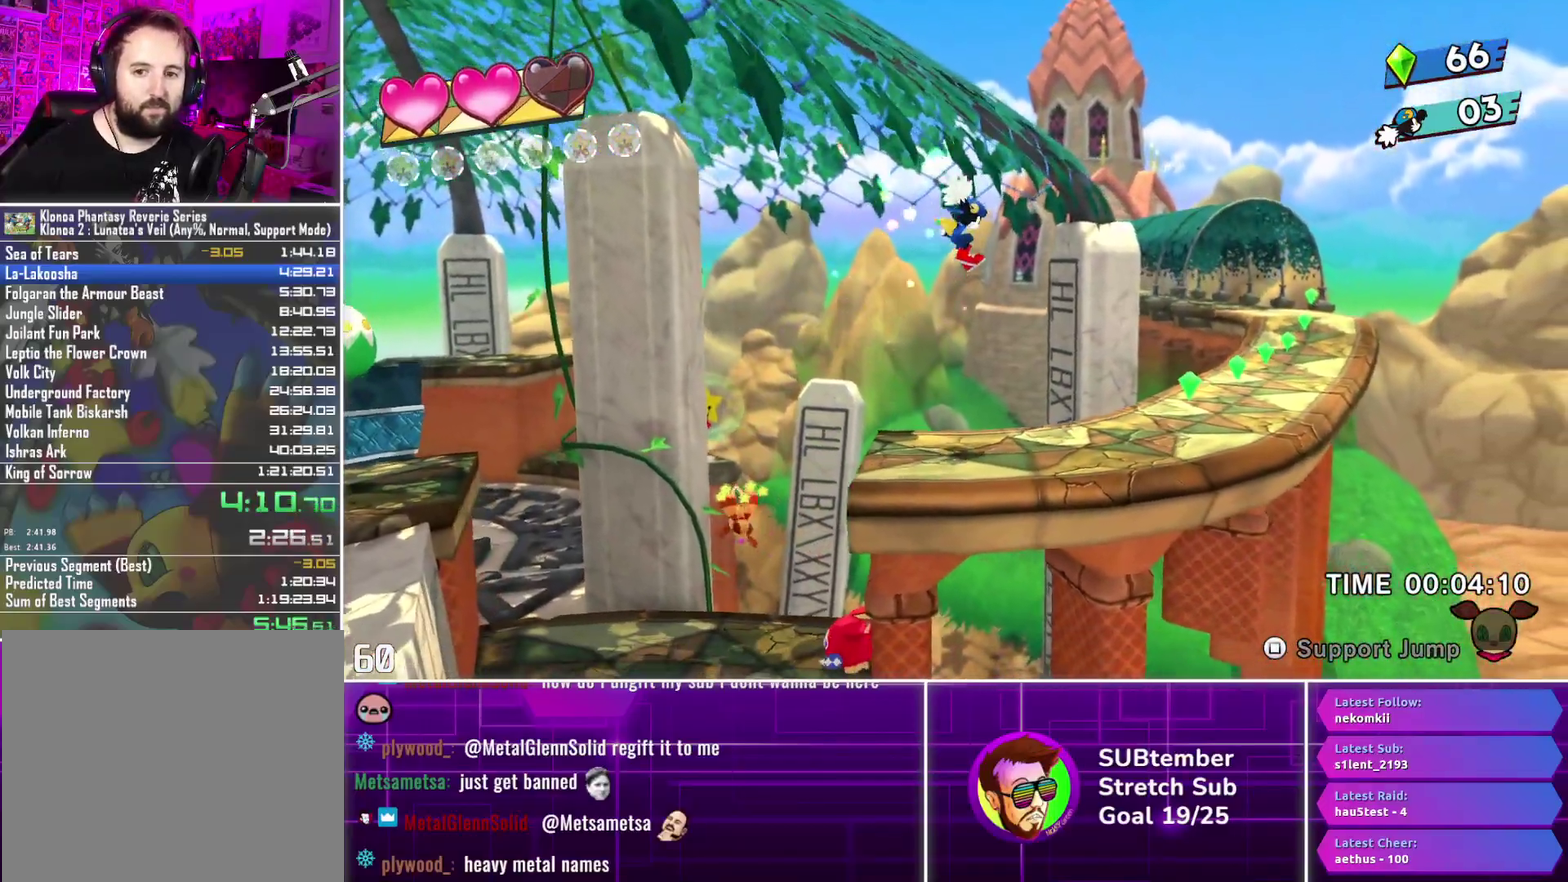
Gameplay with a controller (PlayStation layout); each line is a JSON object with the inputs held at the frame after it. "events" lists button and stick changes between this image and that frame as [ms after this image, input, new state], when the widget could be followed in between. Not read: R3 right_stick.
{"buttons": ["DPAD_RIGHT"], "left_stick": "center", "events": []}
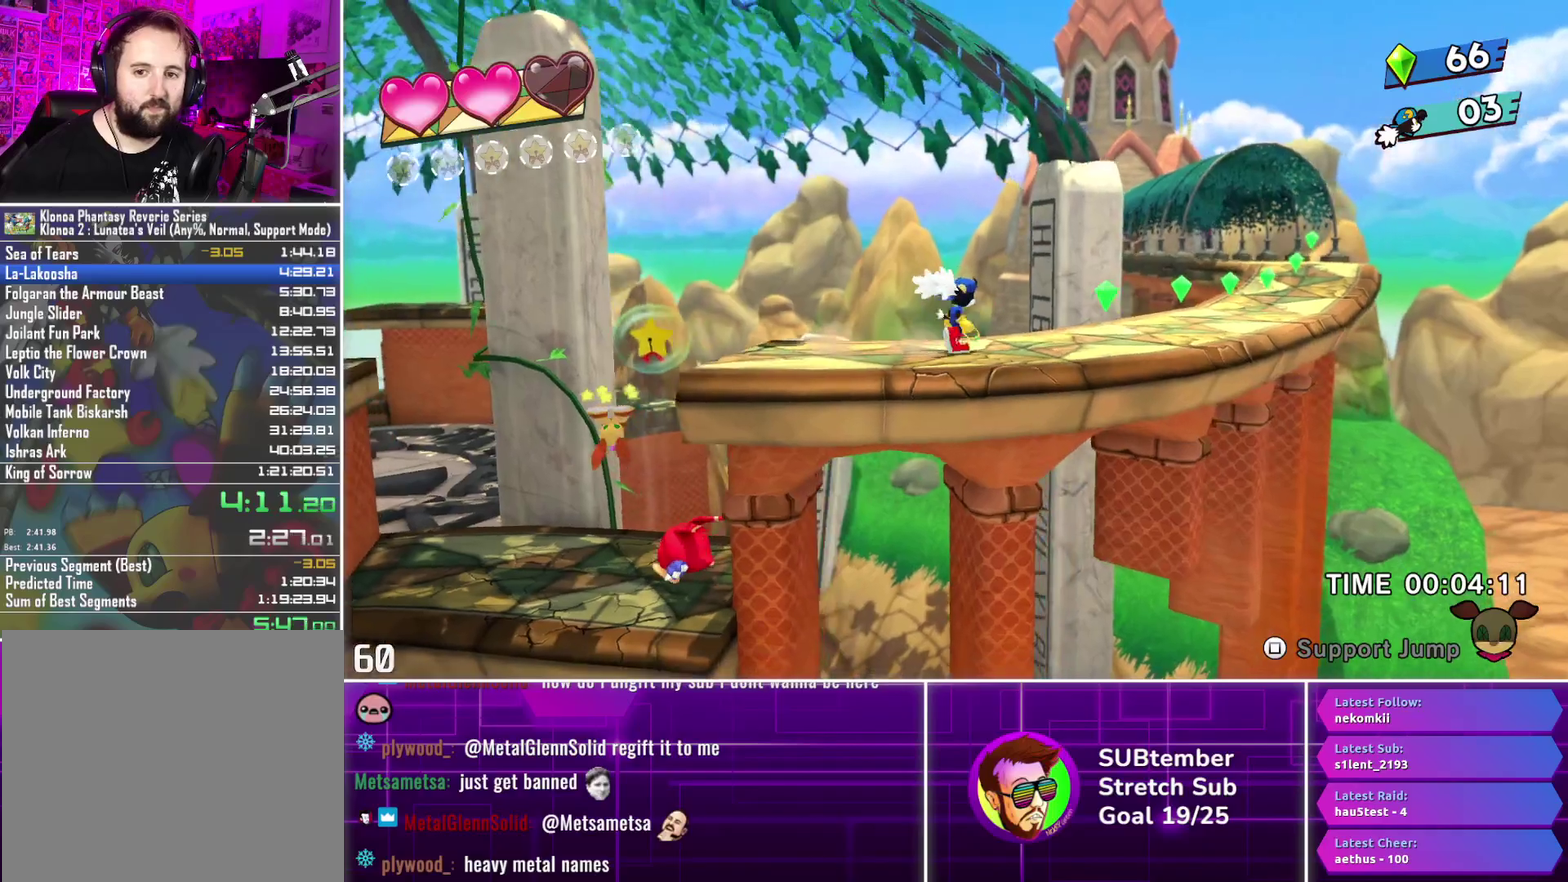
{"buttons": ["DPAD_RIGHT"], "left_stick": "center", "events": []}
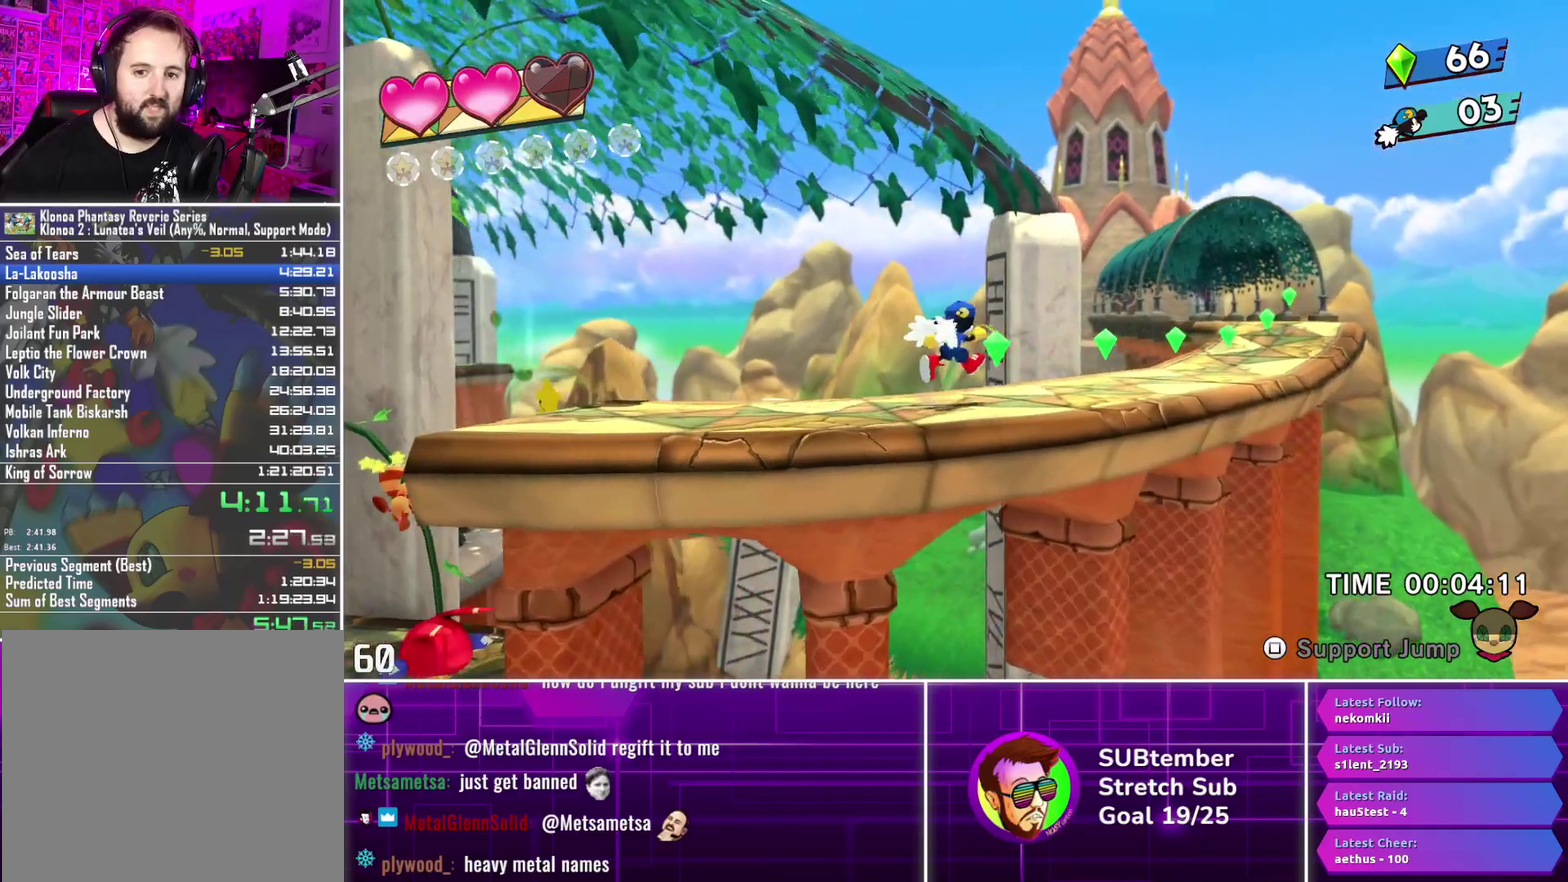
{"buttons": ["DPAD_RIGHT"], "left_stick": "center", "events": []}
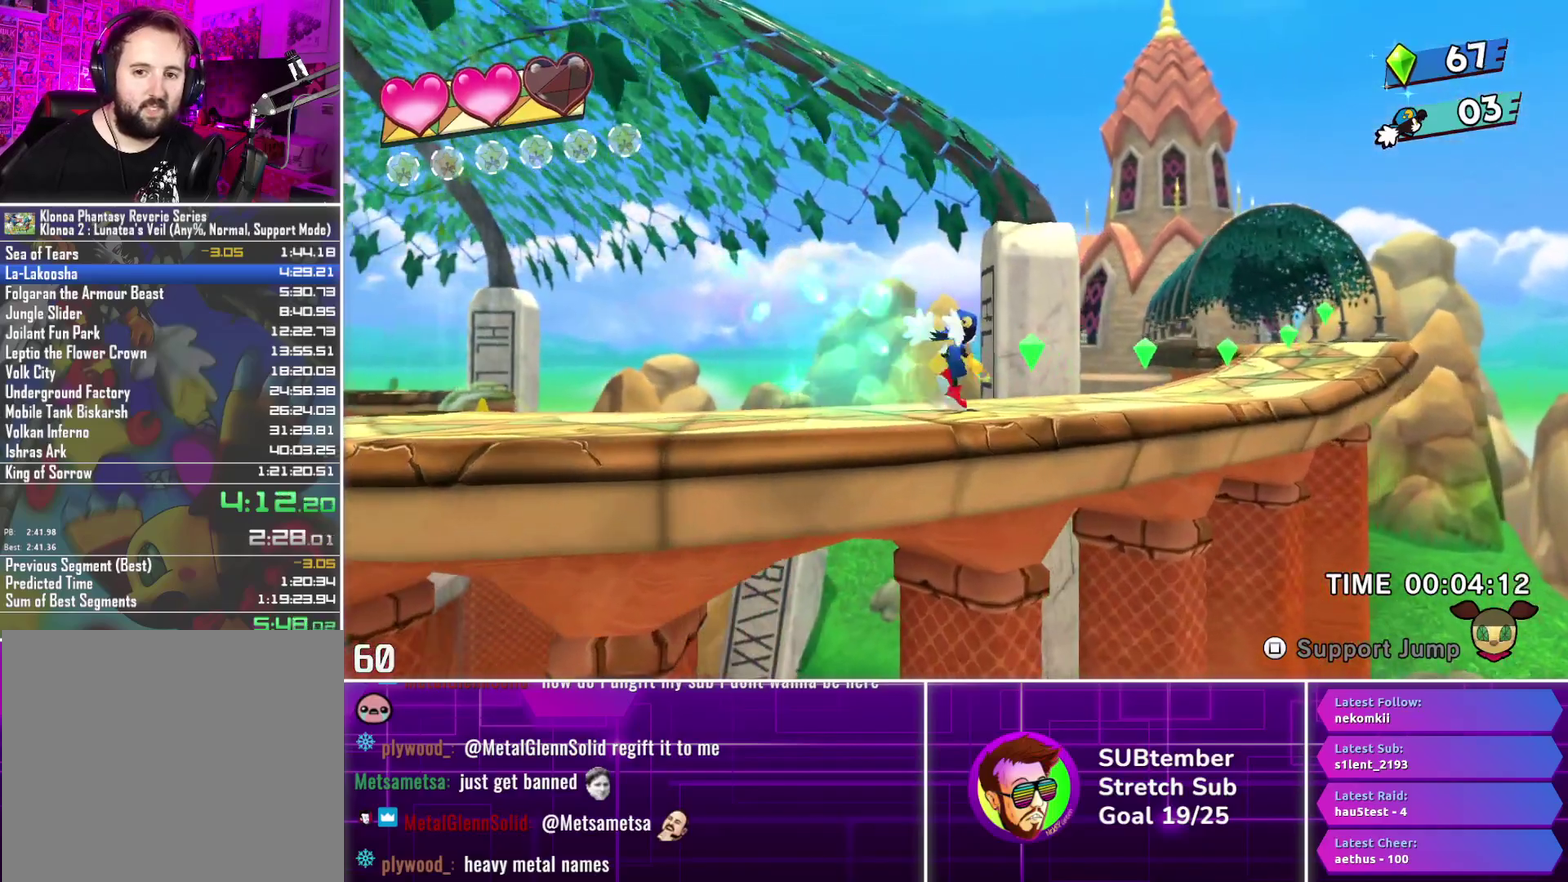
{"buttons": ["DPAD_RIGHT"], "left_stick": "center", "events": []}
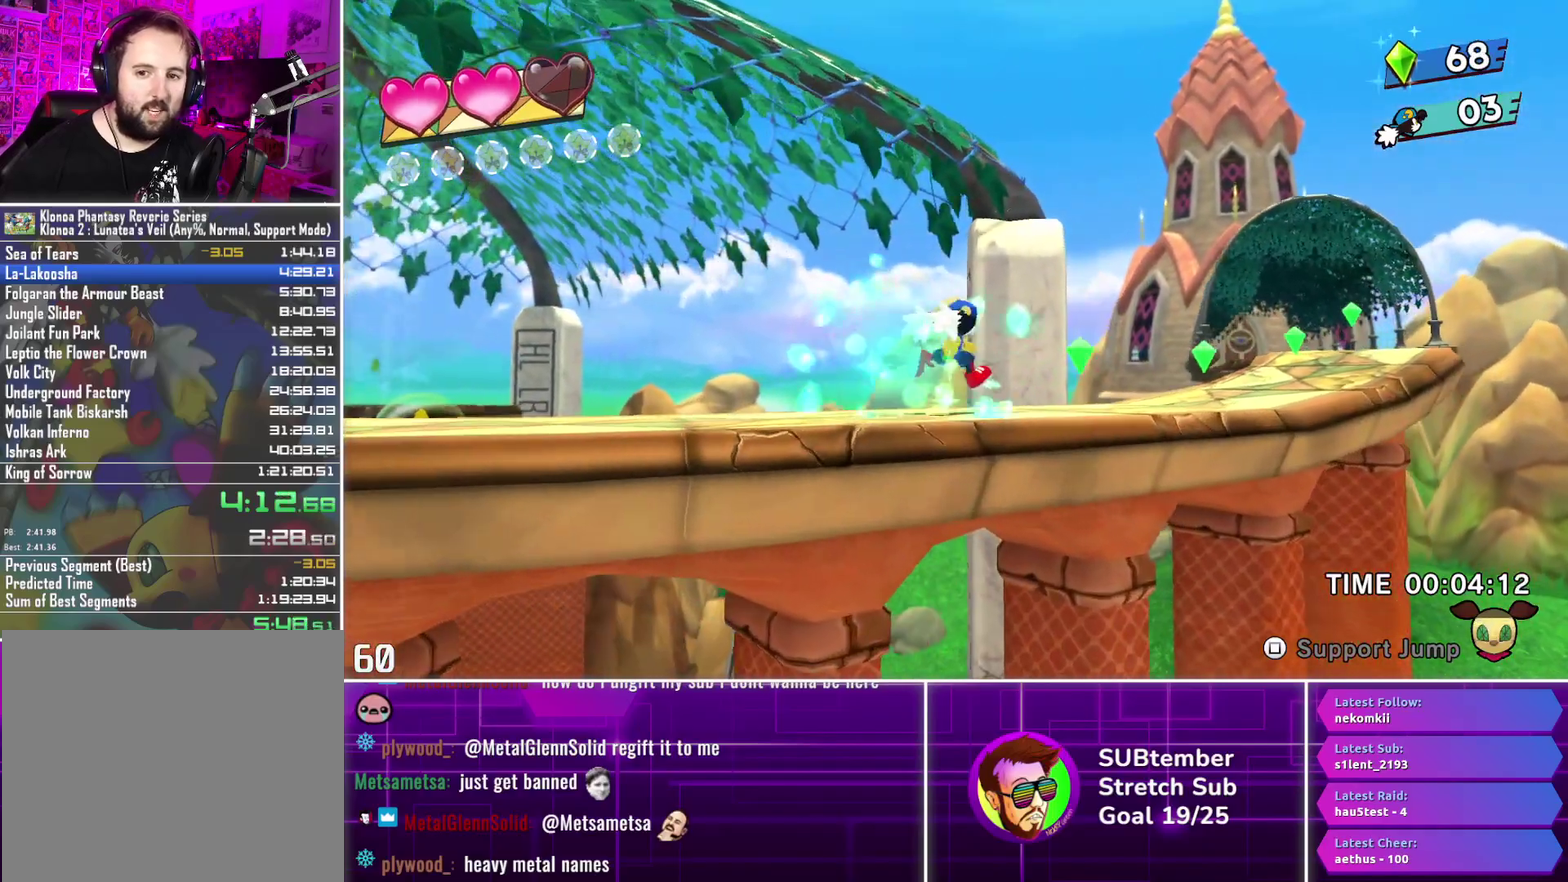
{"buttons": ["DPAD_RIGHT"], "left_stick": "center", "events": []}
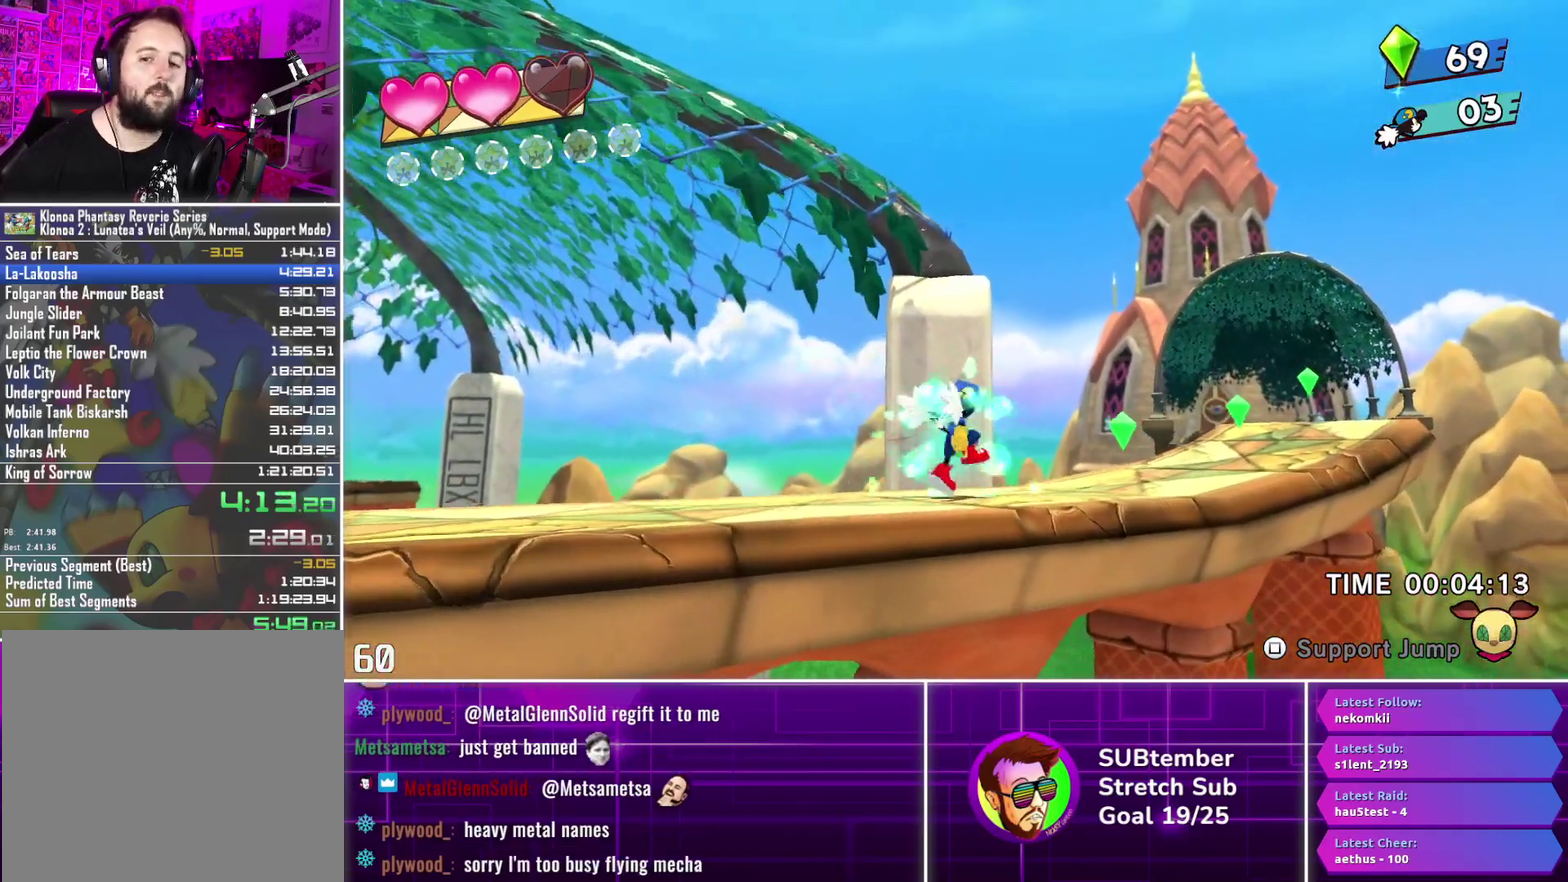
{"buttons": ["DPAD_RIGHT"], "left_stick": "center", "events": []}
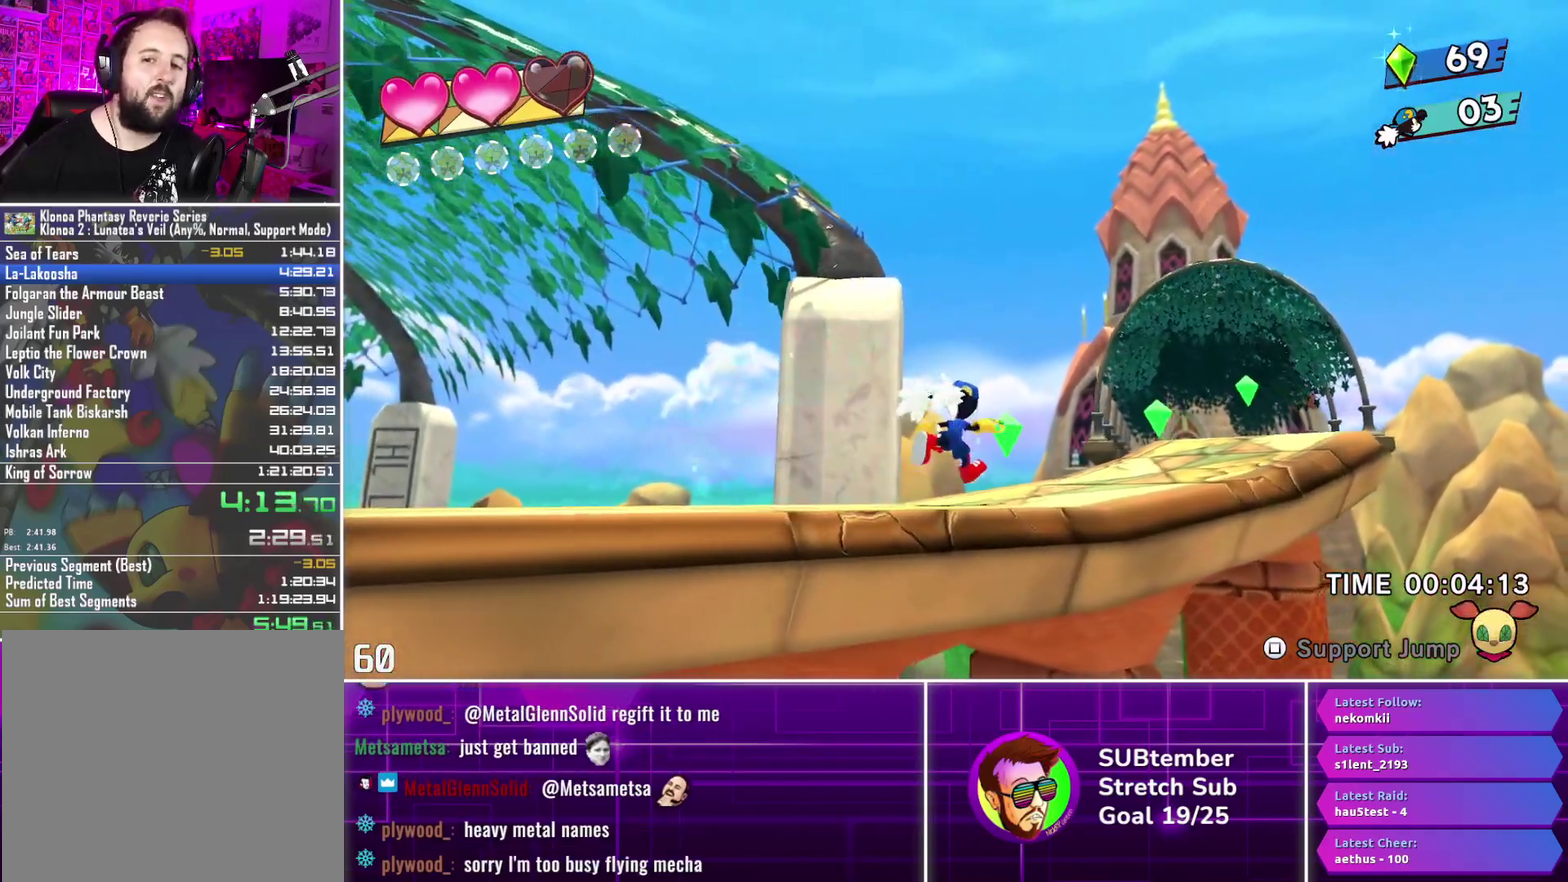
{"buttons": ["DPAD_RIGHT"], "left_stick": "center", "events": []}
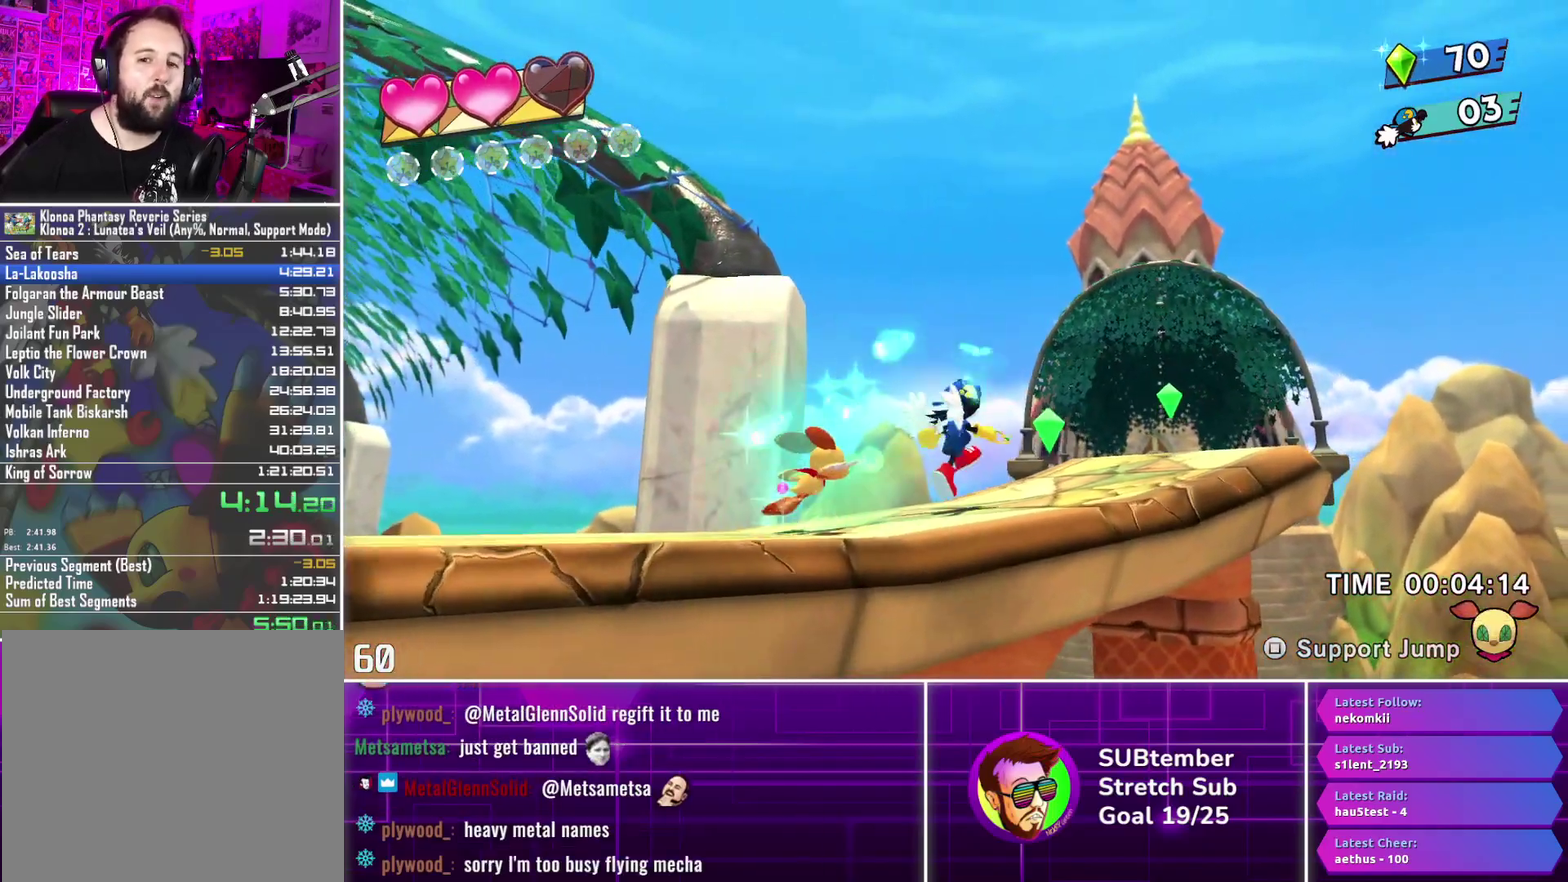
{"buttons": ["DPAD_RIGHT"], "left_stick": "center", "events": []}
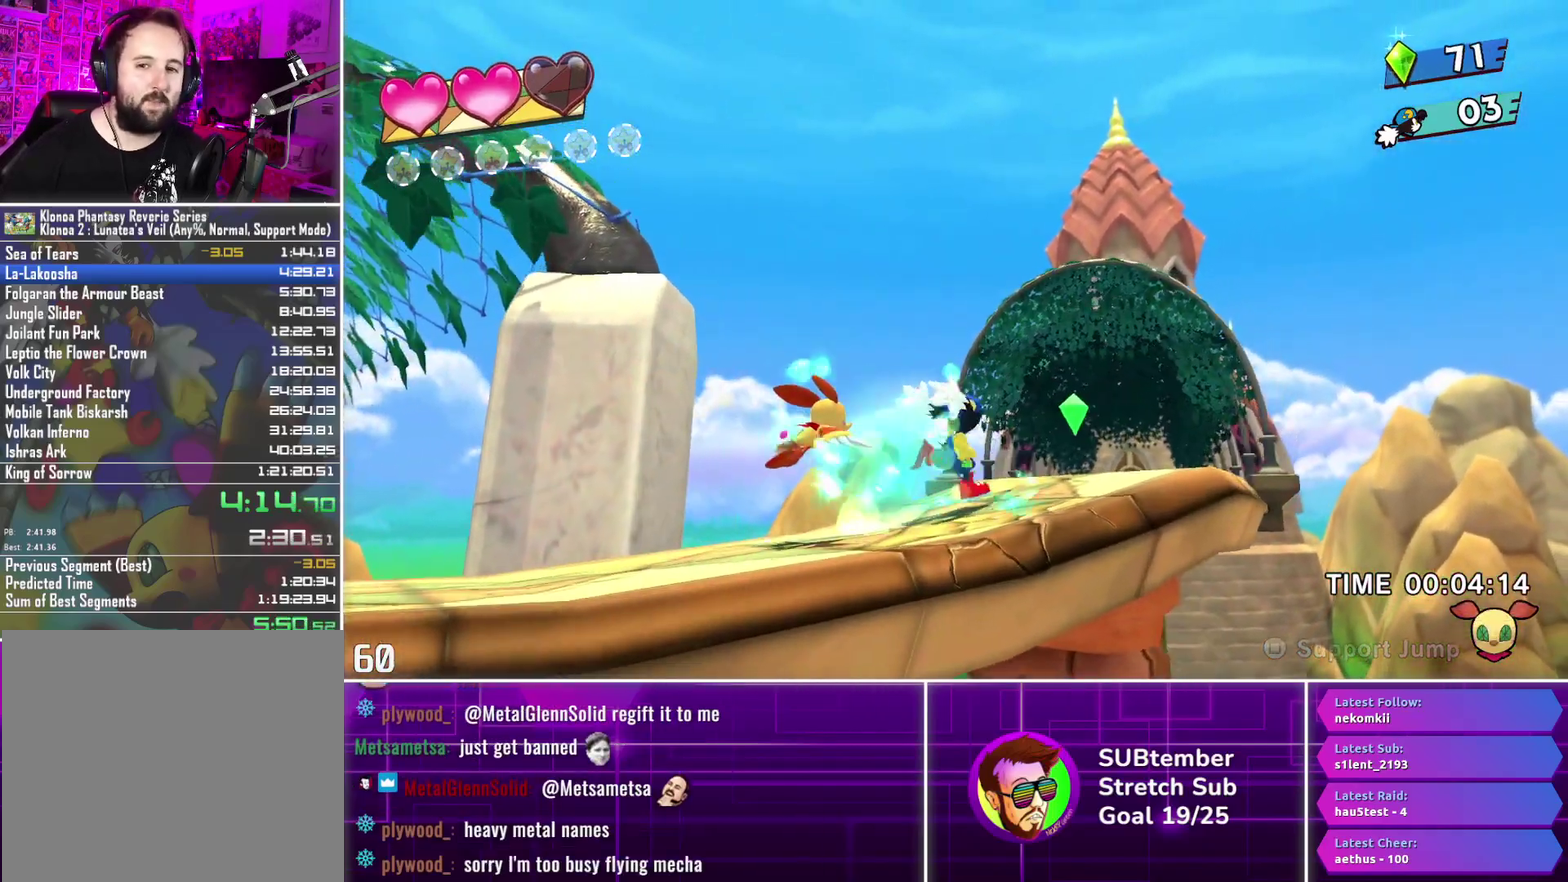
{"buttons": ["DPAD_RIGHT"], "left_stick": "center", "events": []}
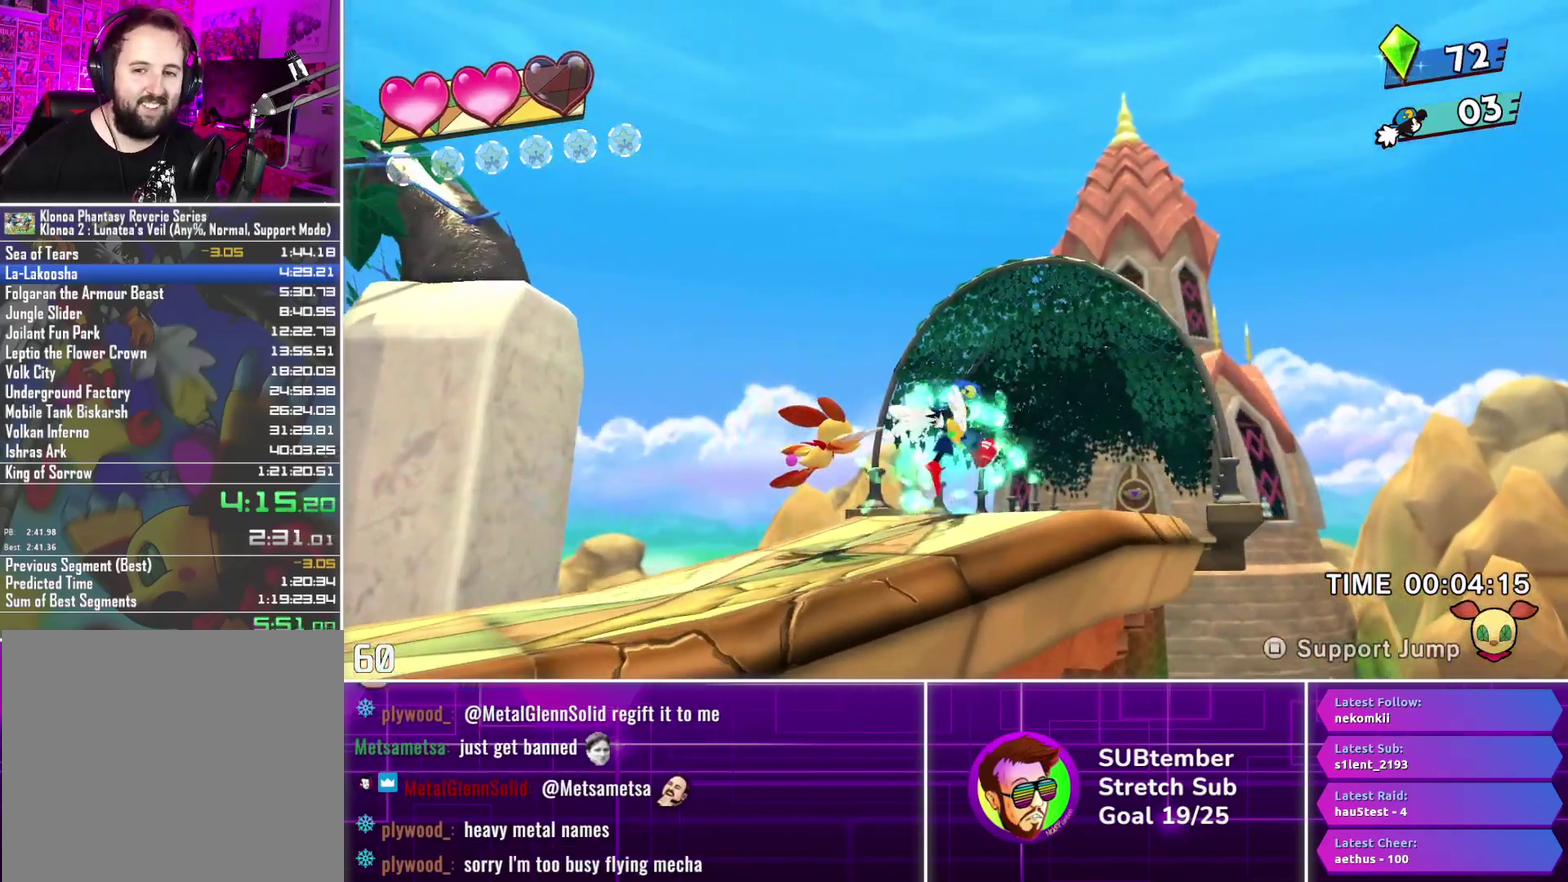
{"buttons": ["DPAD_RIGHT"], "left_stick": "center", "events": []}
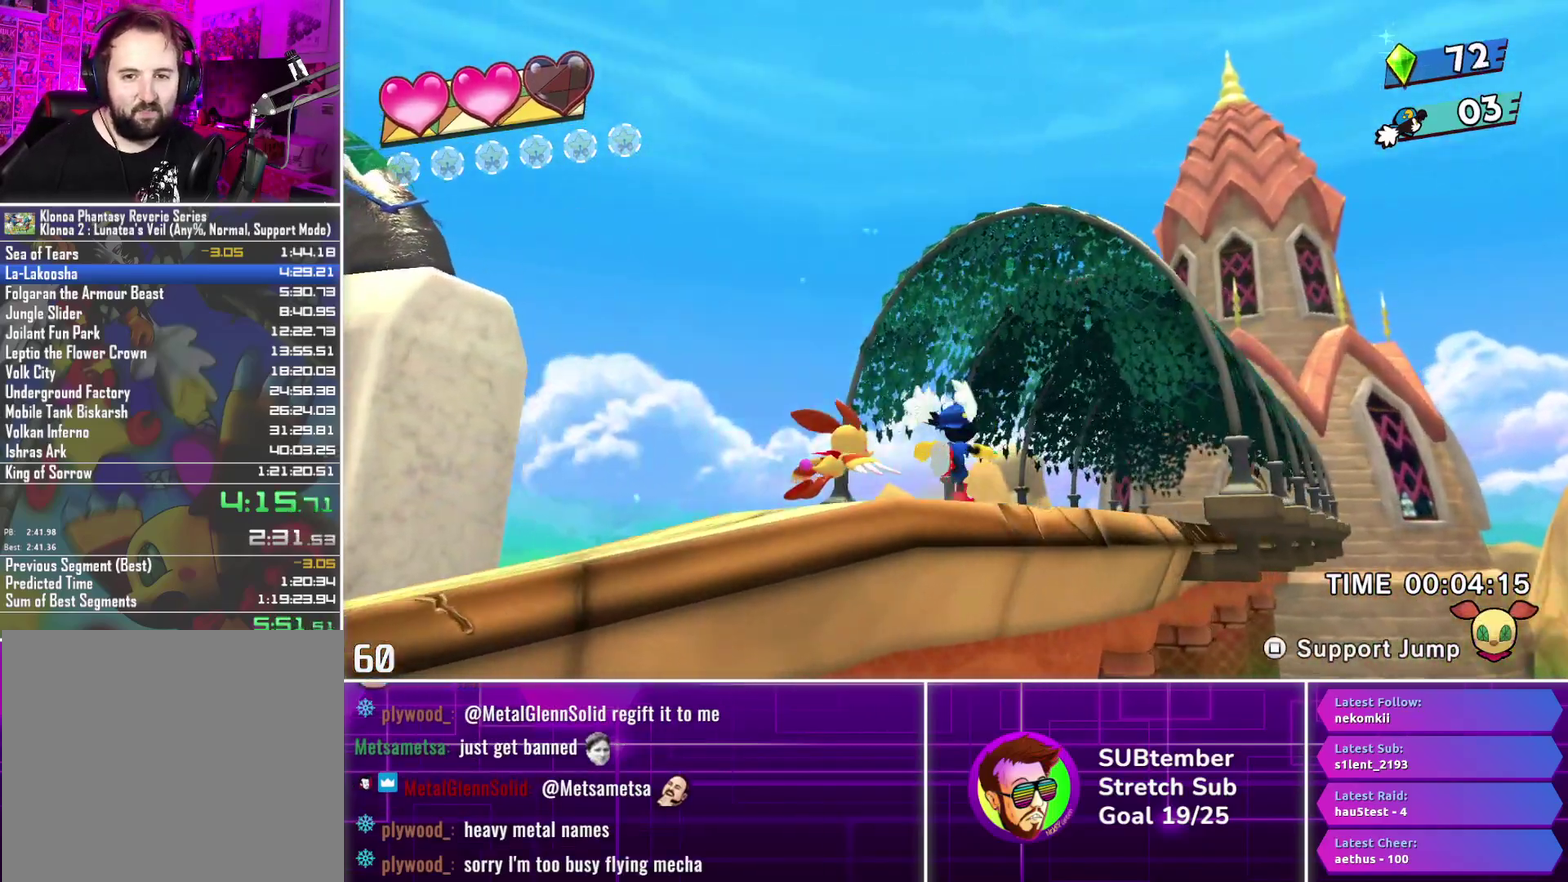
{"buttons": ["DPAD_RIGHT"], "left_stick": "center", "events": []}
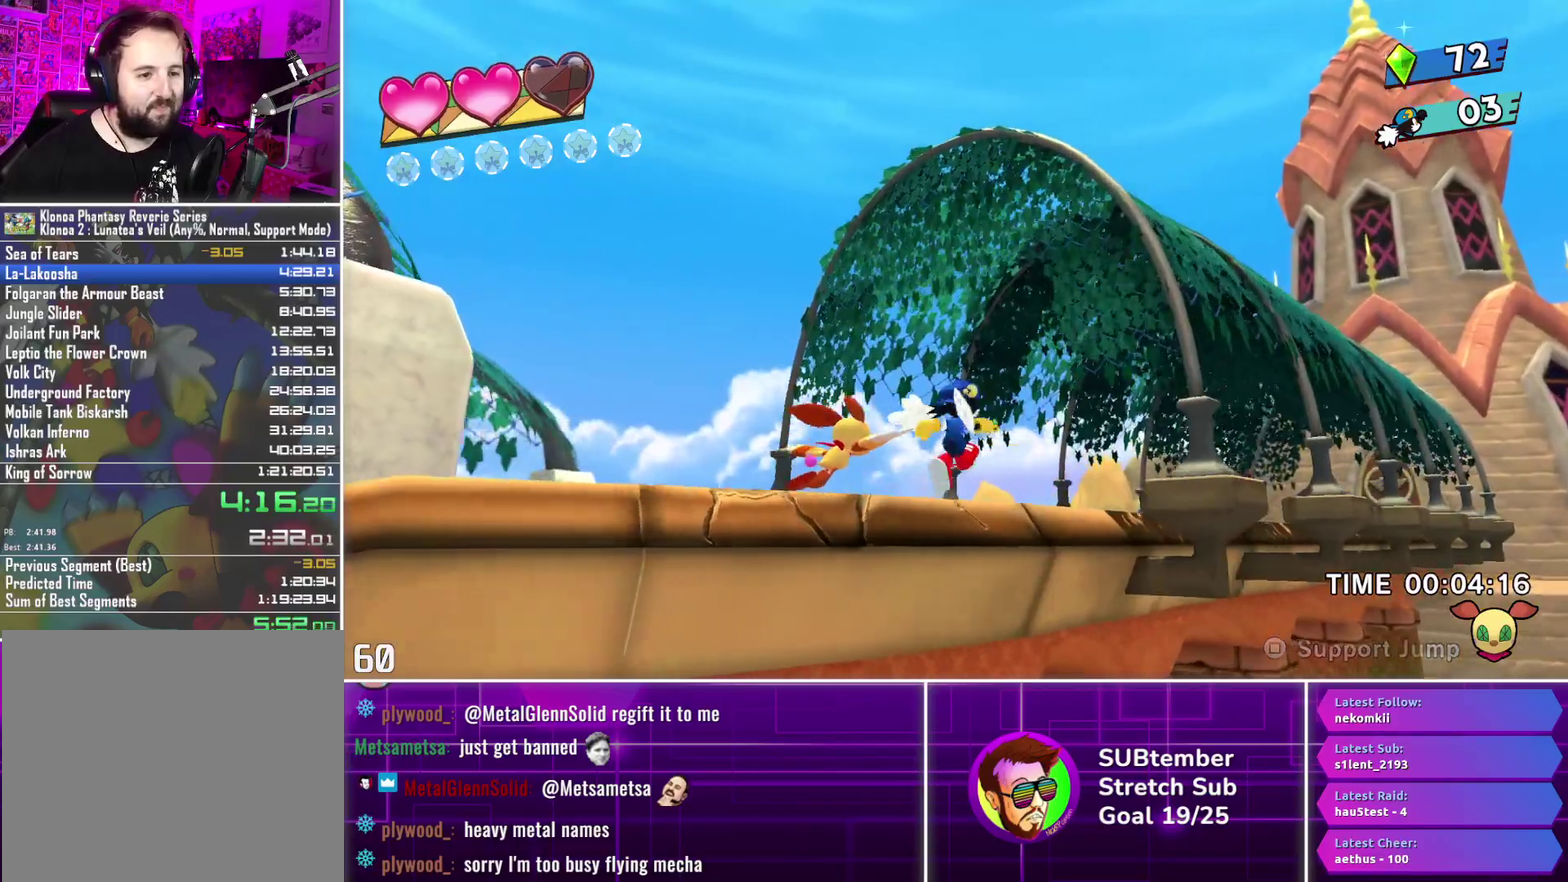
{"buttons": ["DPAD_RIGHT"], "left_stick": "center", "events": []}
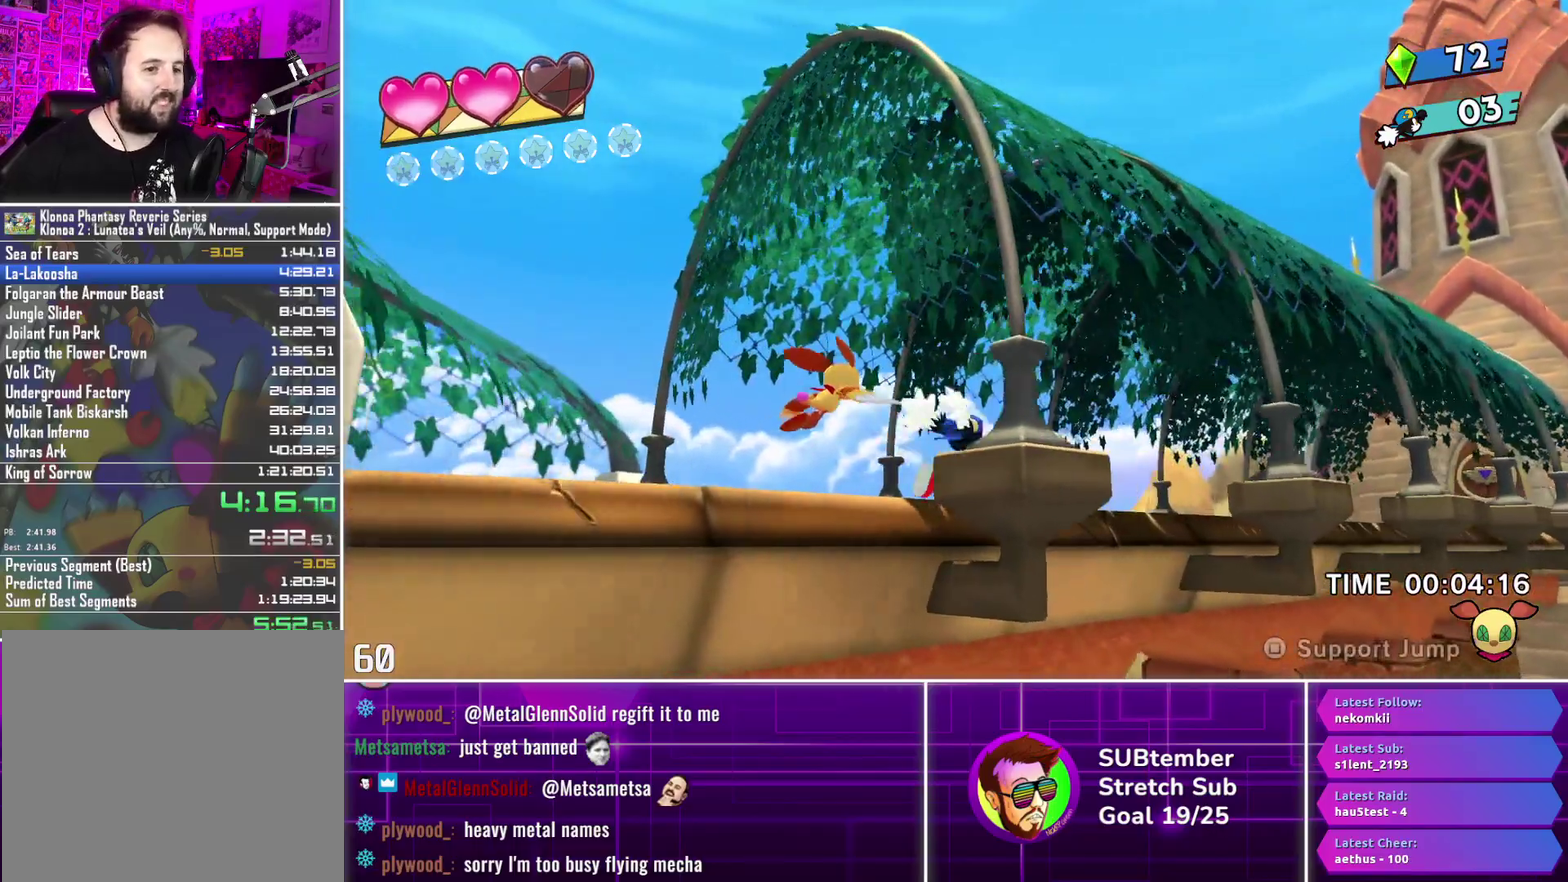
{"buttons": ["DPAD_RIGHT"], "left_stick": "center", "events": []}
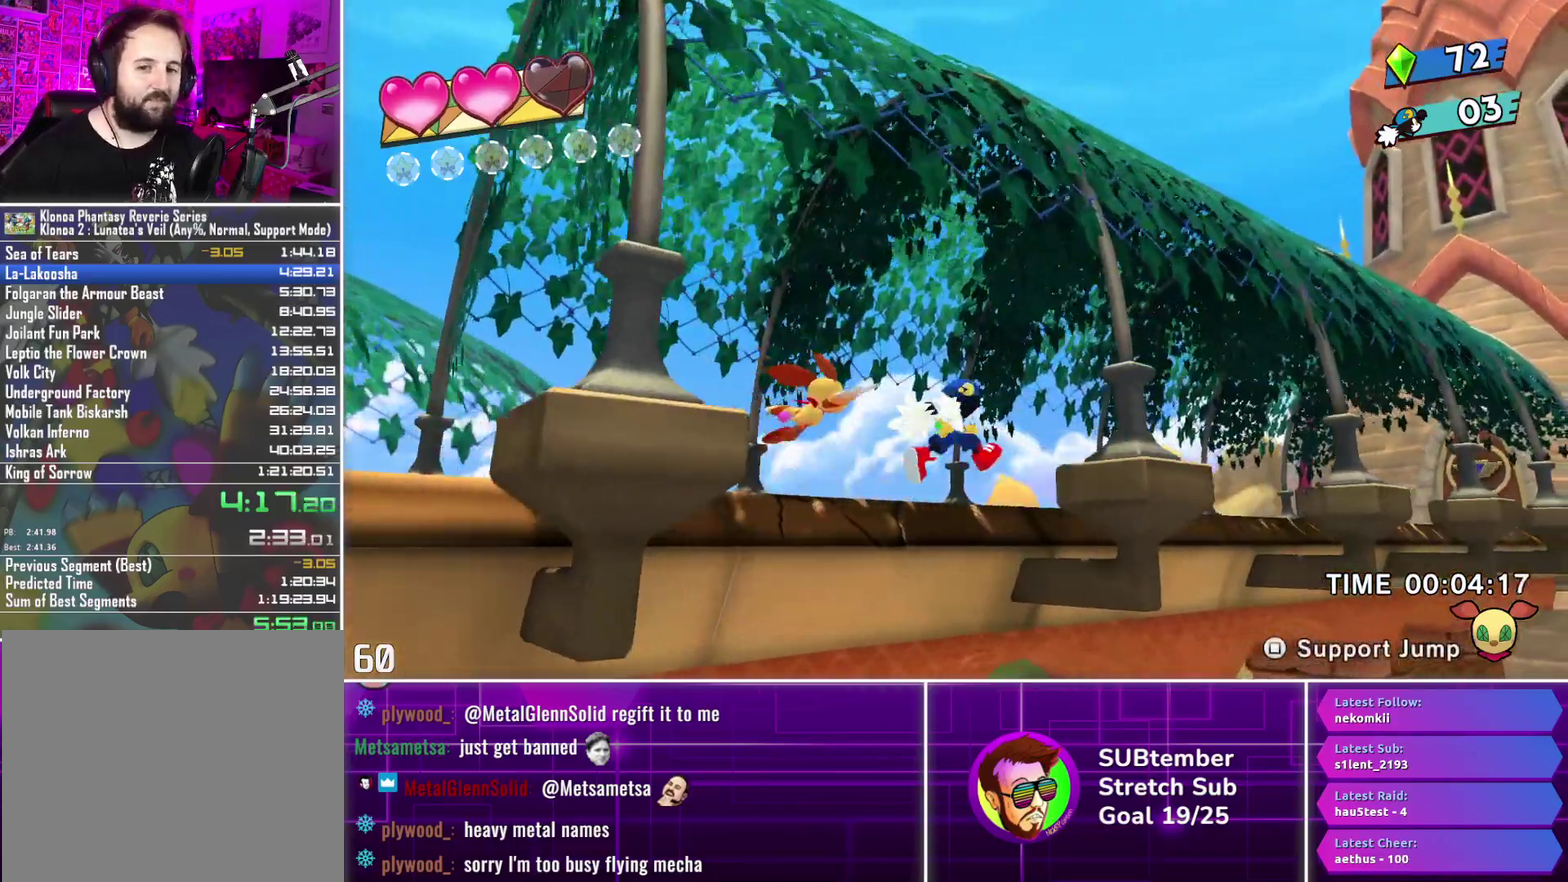
{"buttons": ["DPAD_RIGHT"], "left_stick": "center", "events": []}
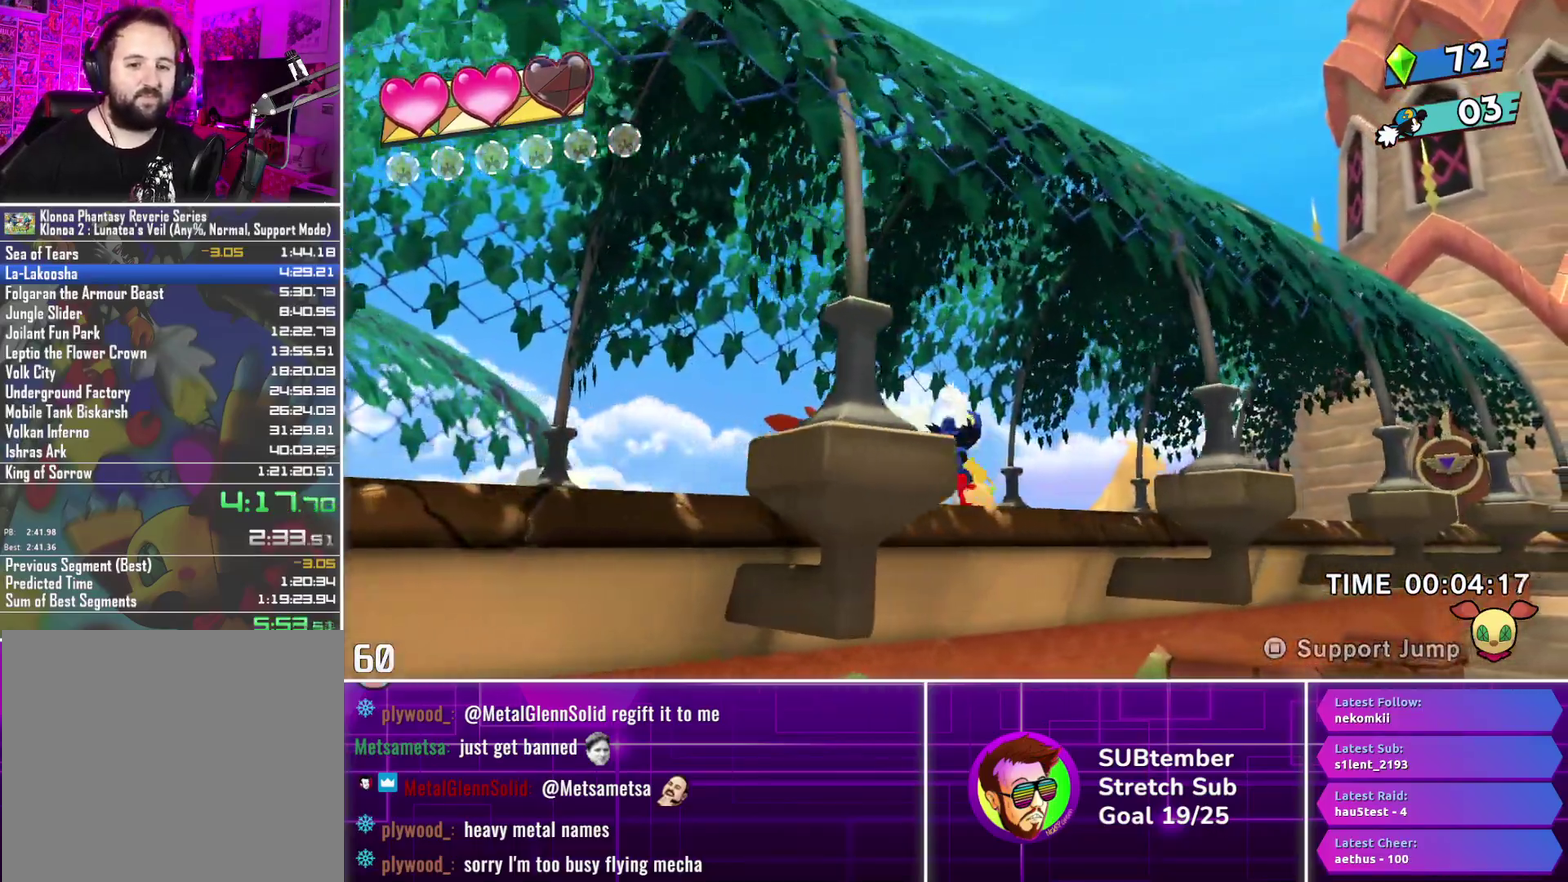
{"buttons": ["DPAD_RIGHT"], "left_stick": "center", "events": []}
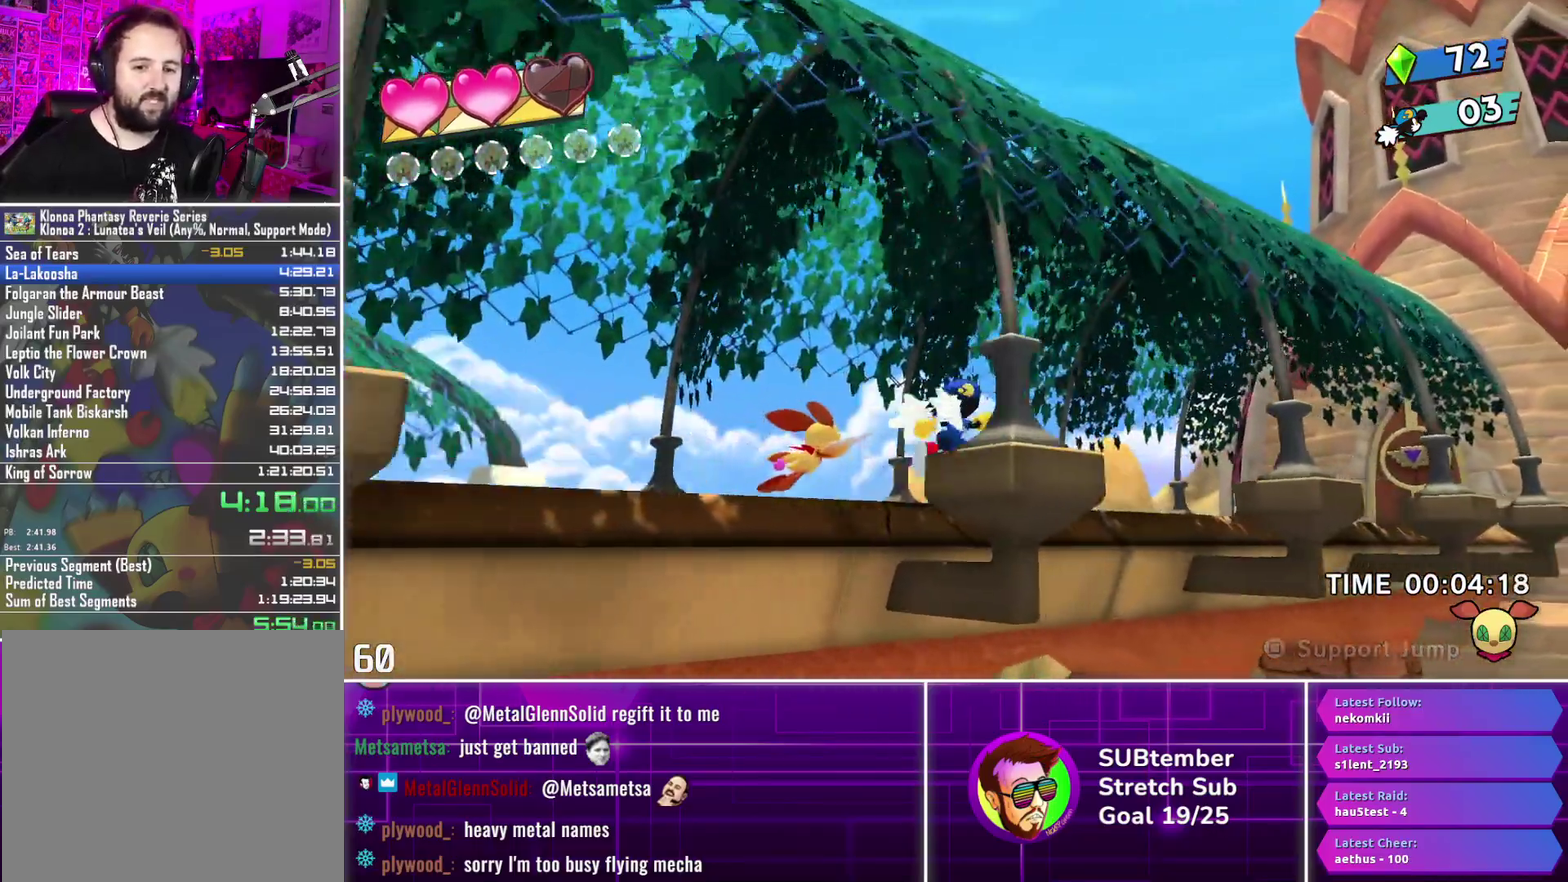
{"buttons": ["DPAD_RIGHT"], "left_stick": "center", "events": []}
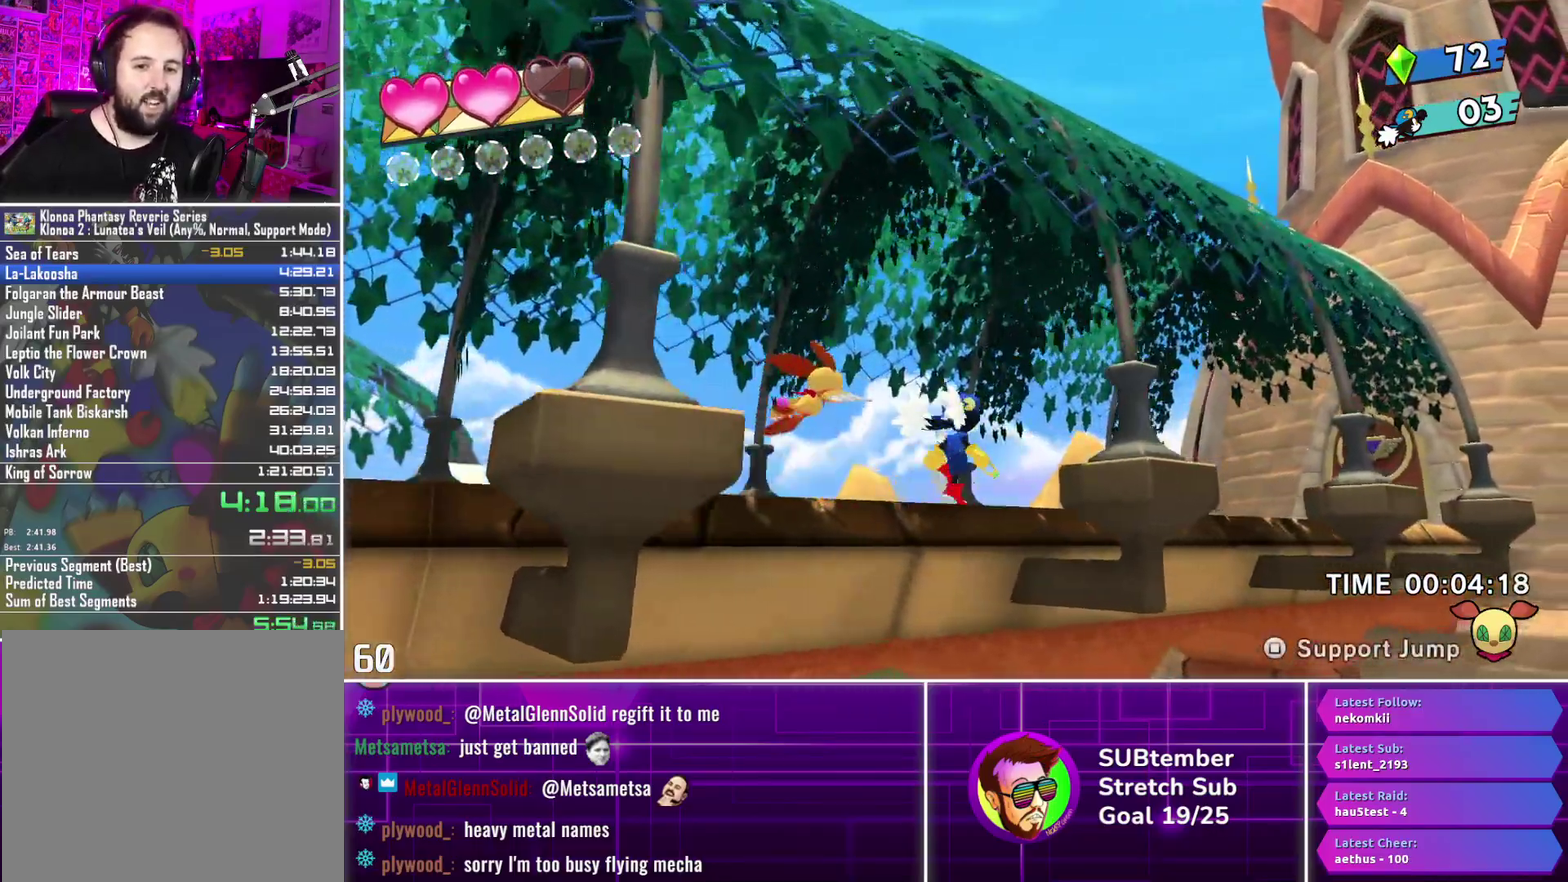
{"buttons": ["DPAD_RIGHT"], "left_stick": "center", "events": []}
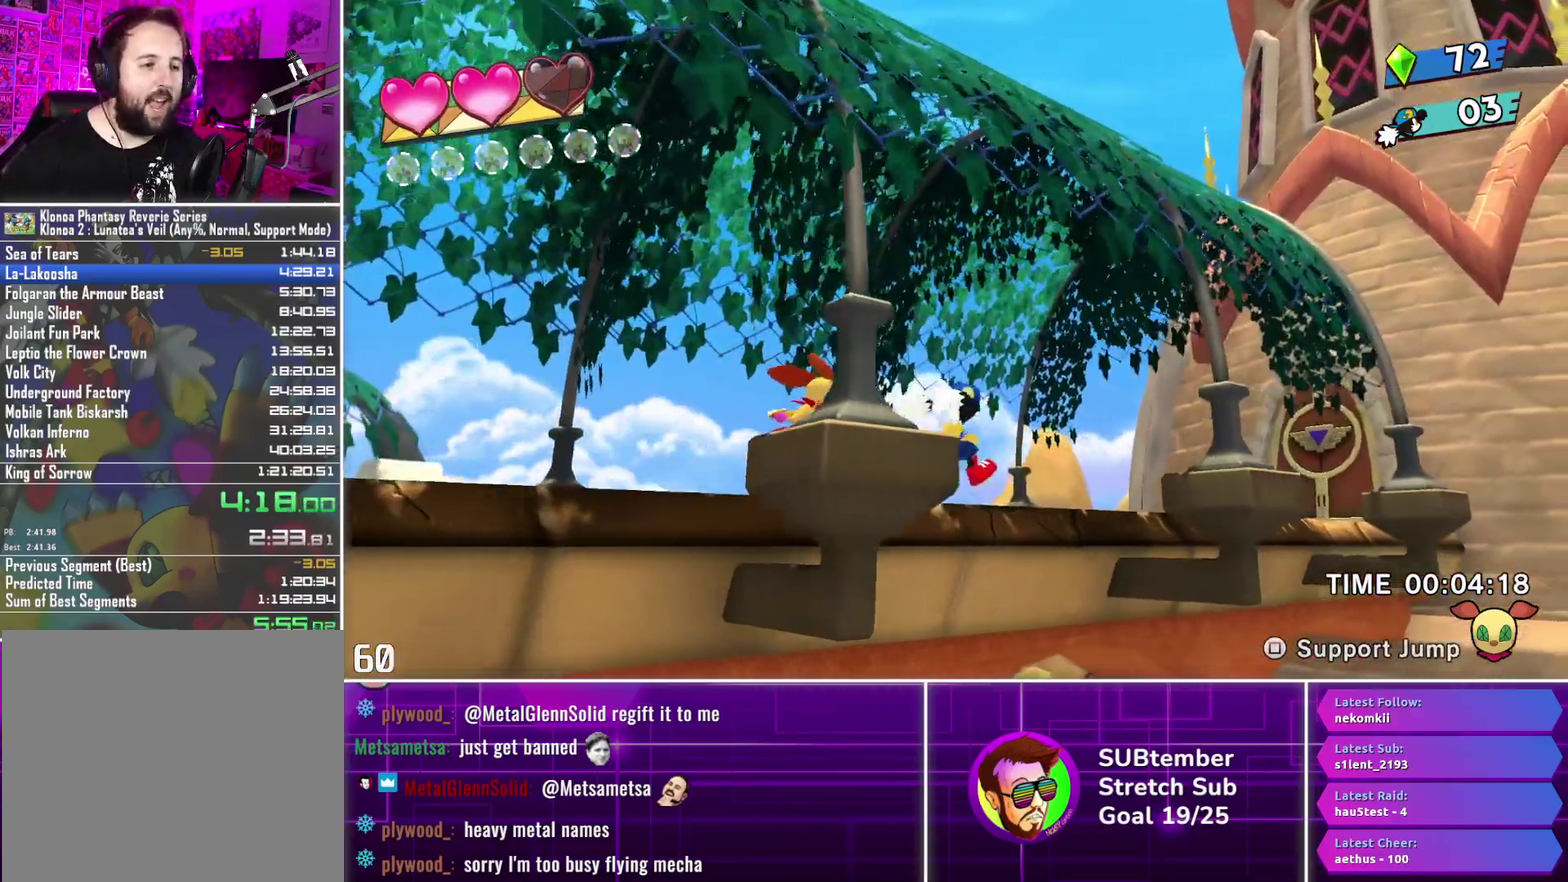
{"buttons": ["DPAD_RIGHT"], "left_stick": "center", "events": []}
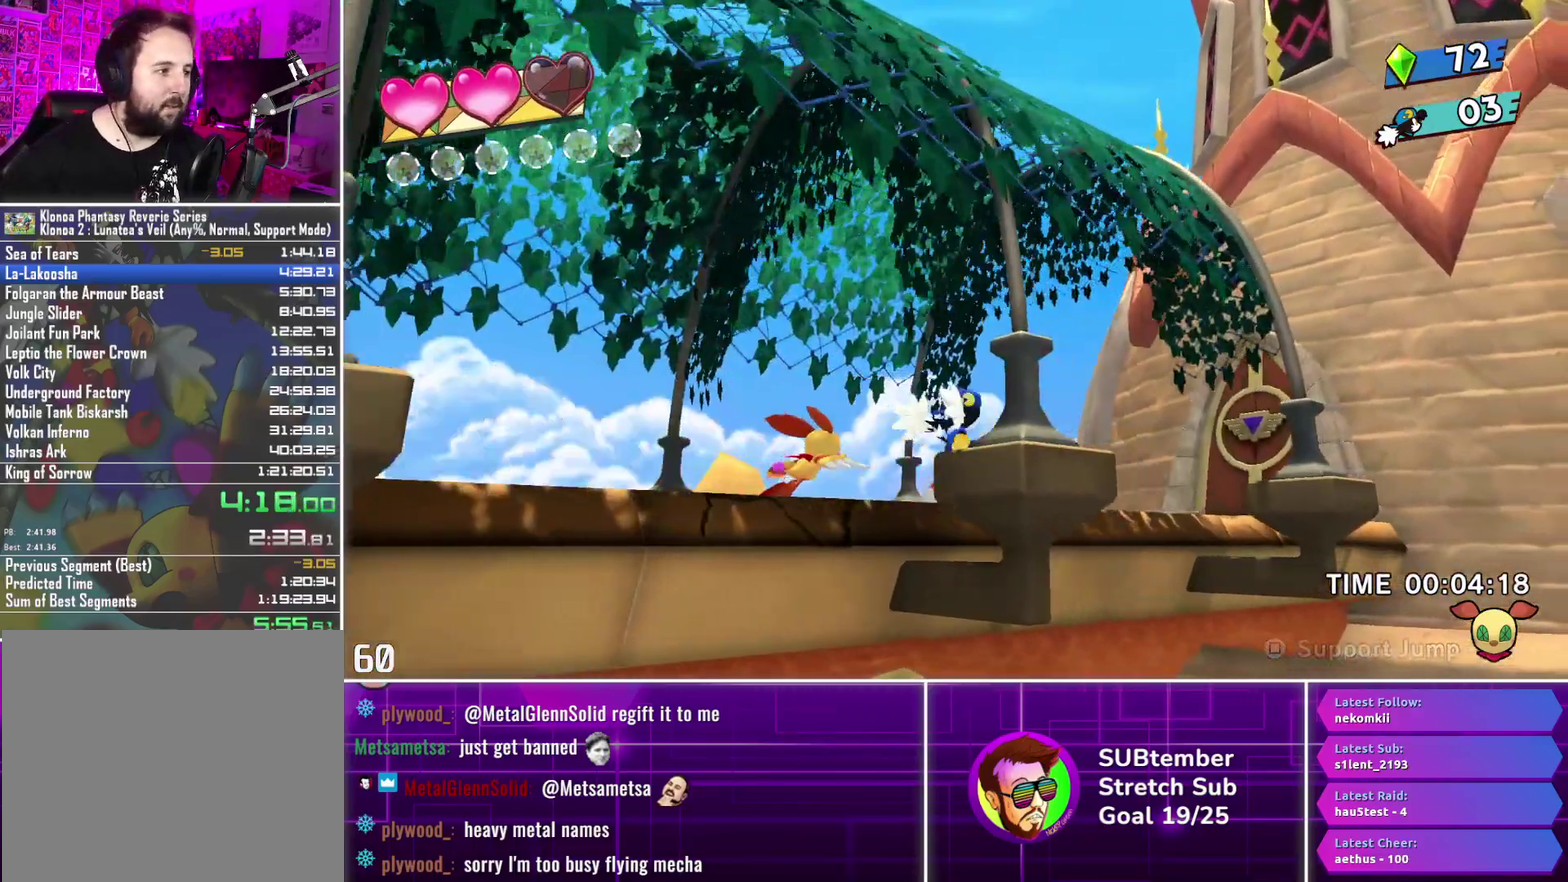
{"buttons": ["DPAD_RIGHT"], "left_stick": "center", "events": []}
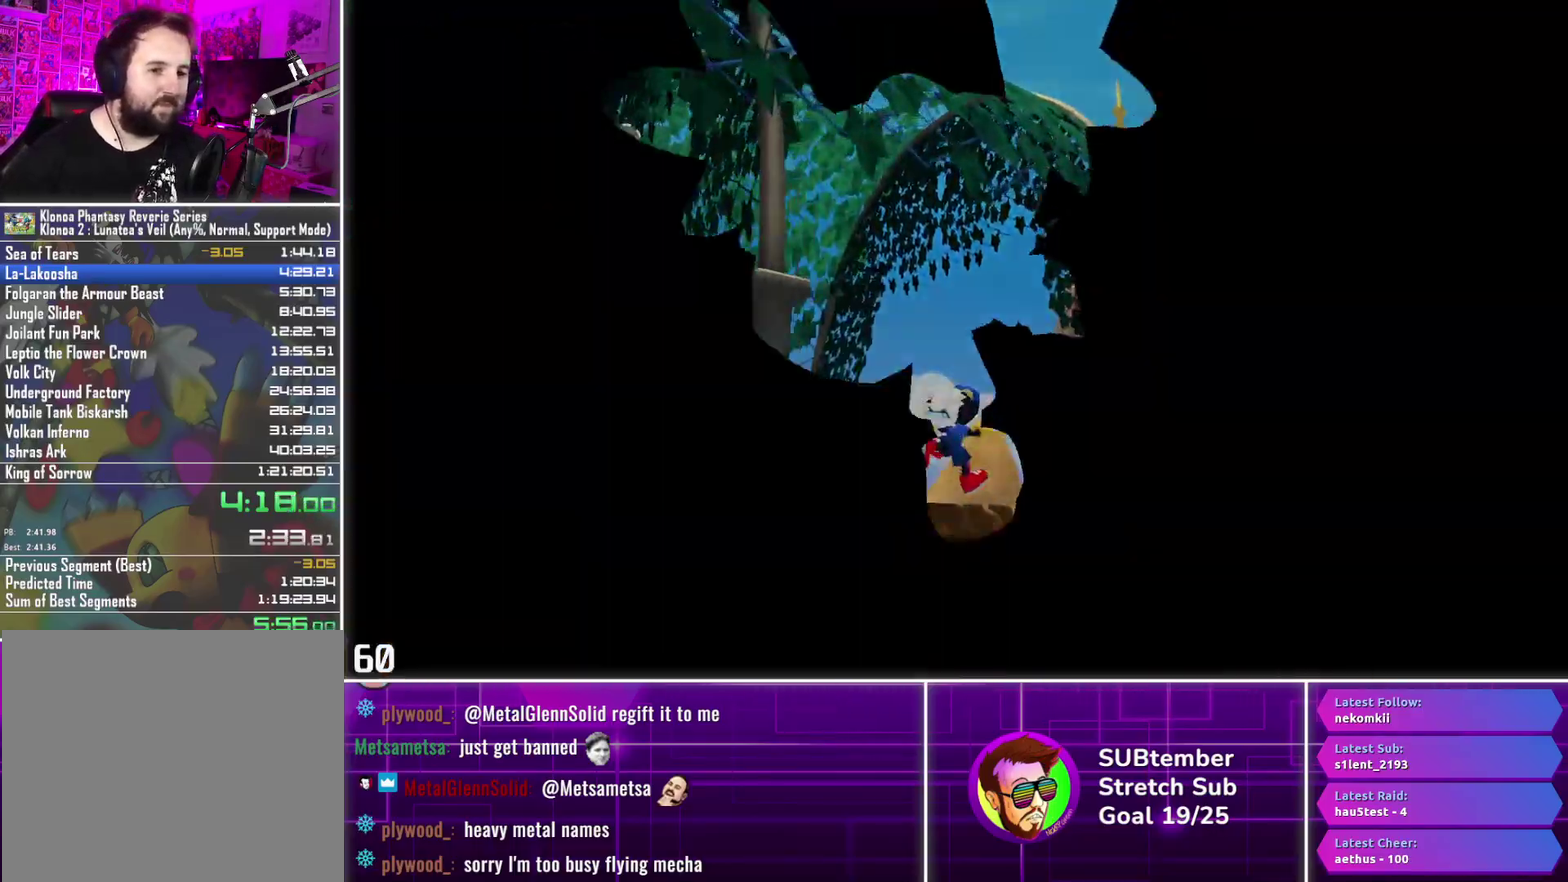
{"buttons": ["DPAD_RIGHT"], "left_stick": "center", "events": []}
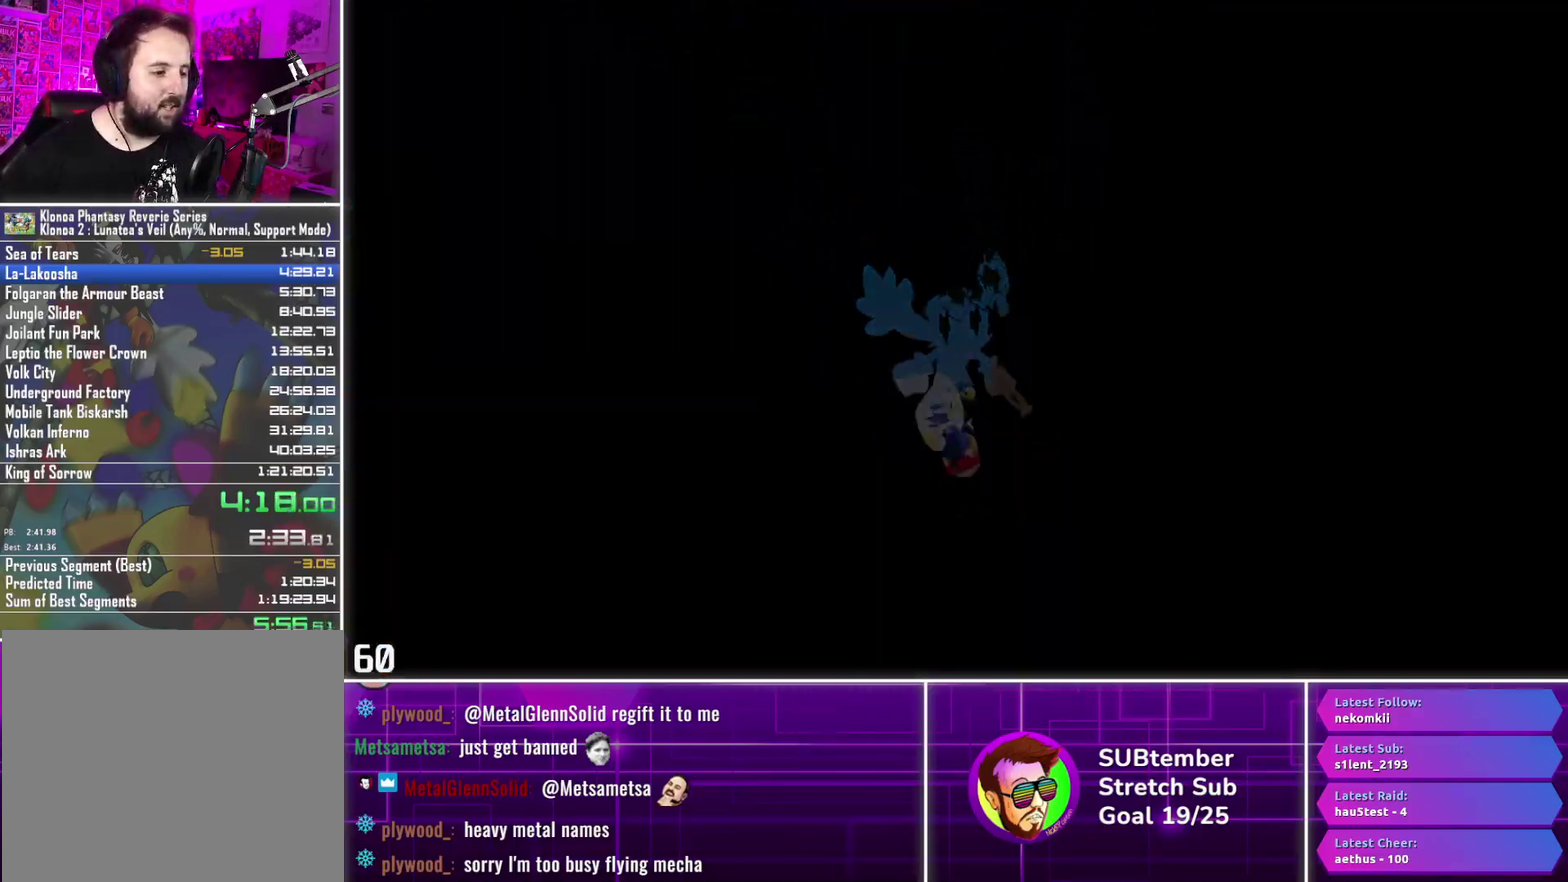
{"buttons": ["DPAD_RIGHT"], "left_stick": "center", "events": []}
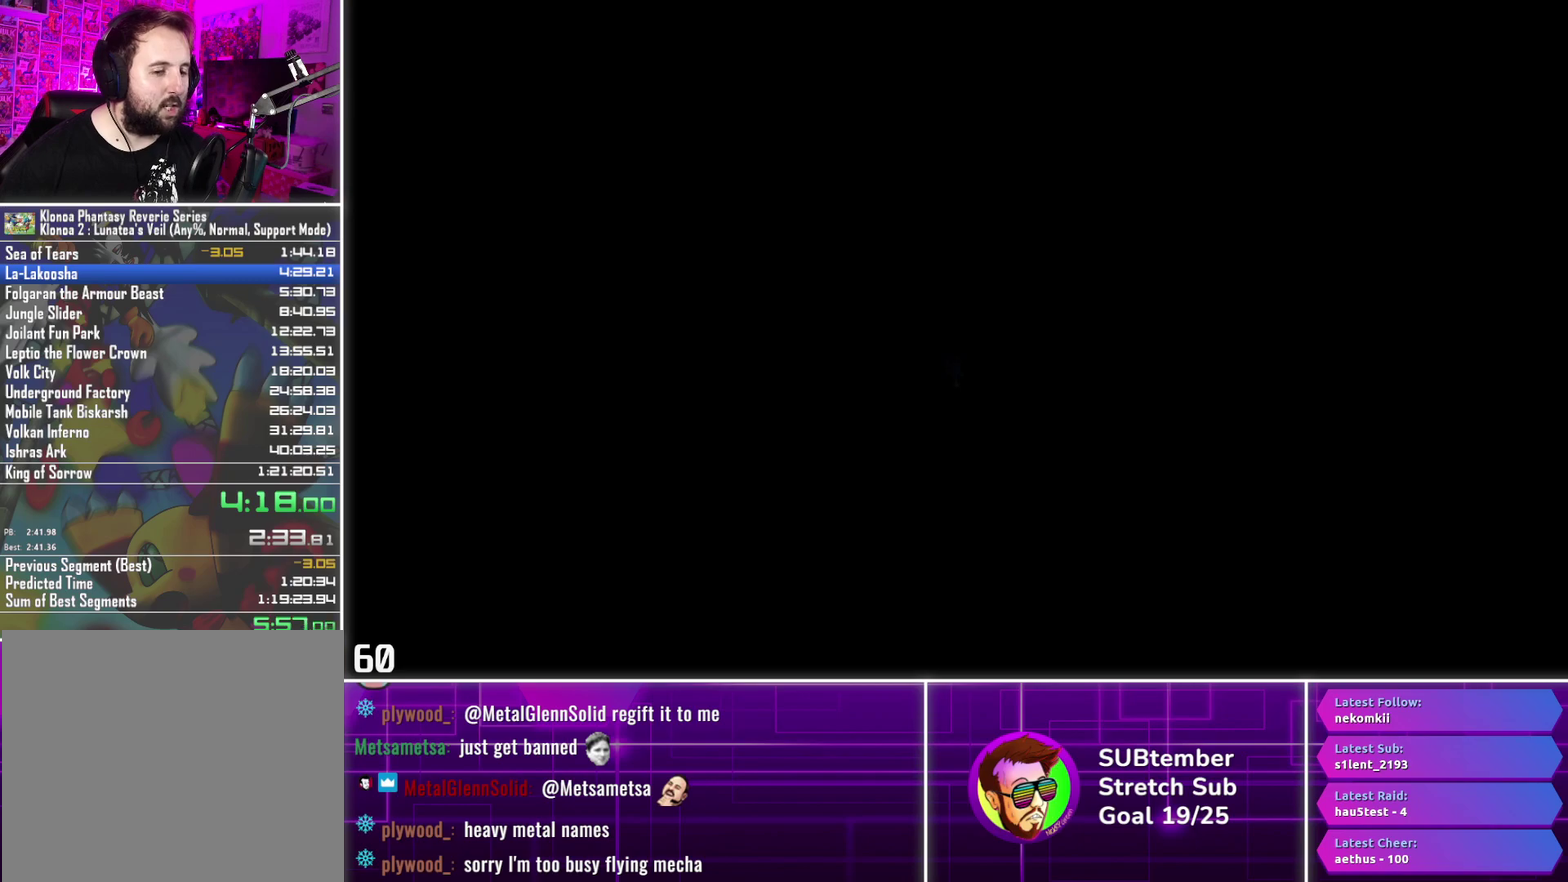
{"buttons": ["DPAD_RIGHT"], "left_stick": "center", "events": []}
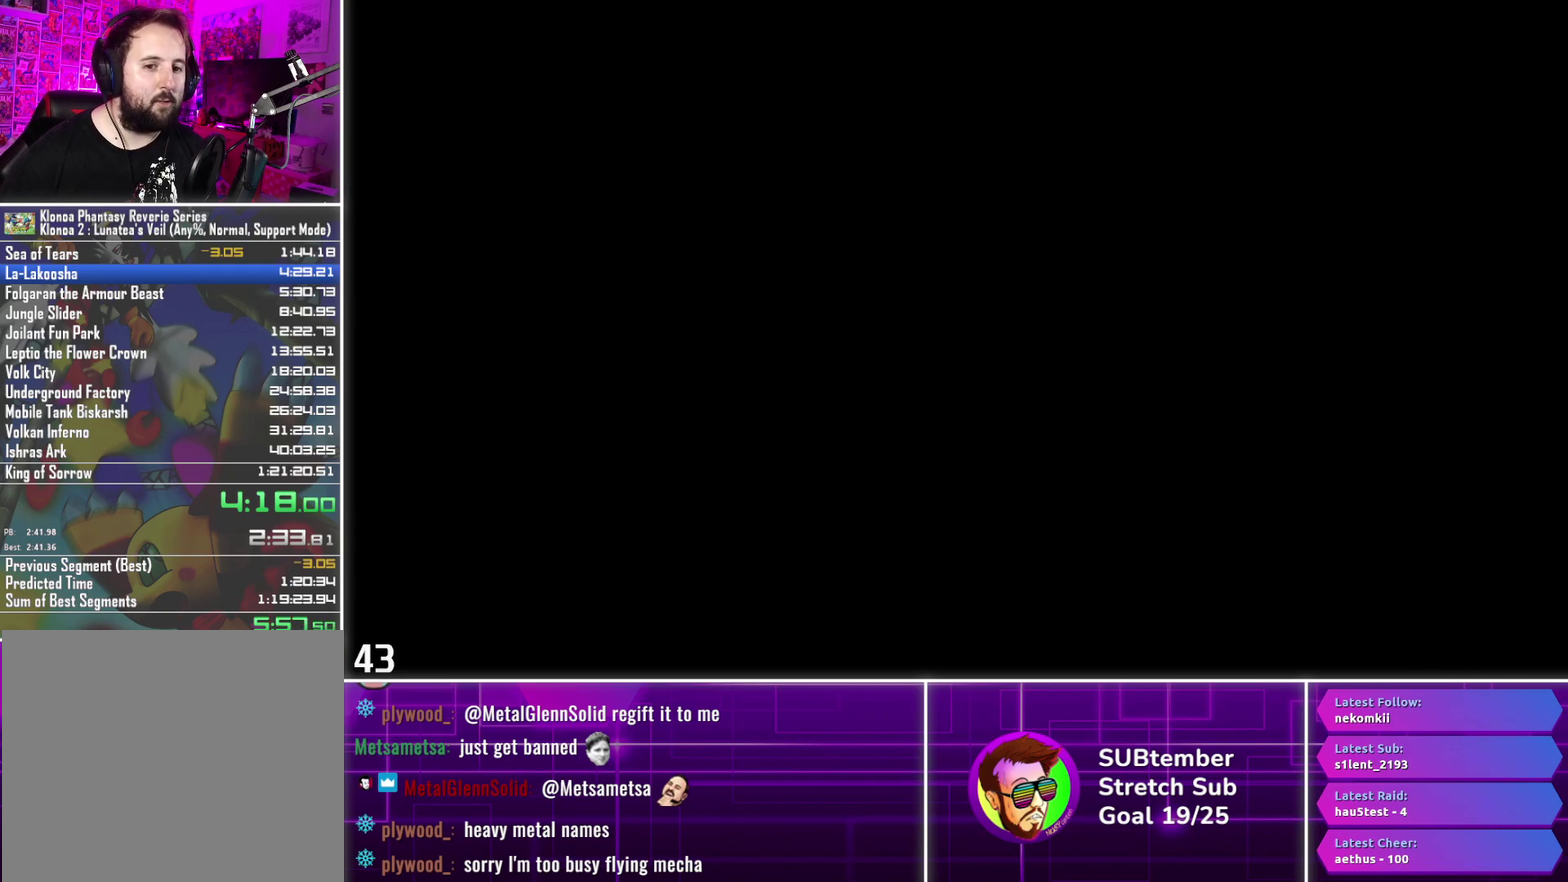
{"buttons": ["DPAD_RIGHT"], "left_stick": "center", "events": []}
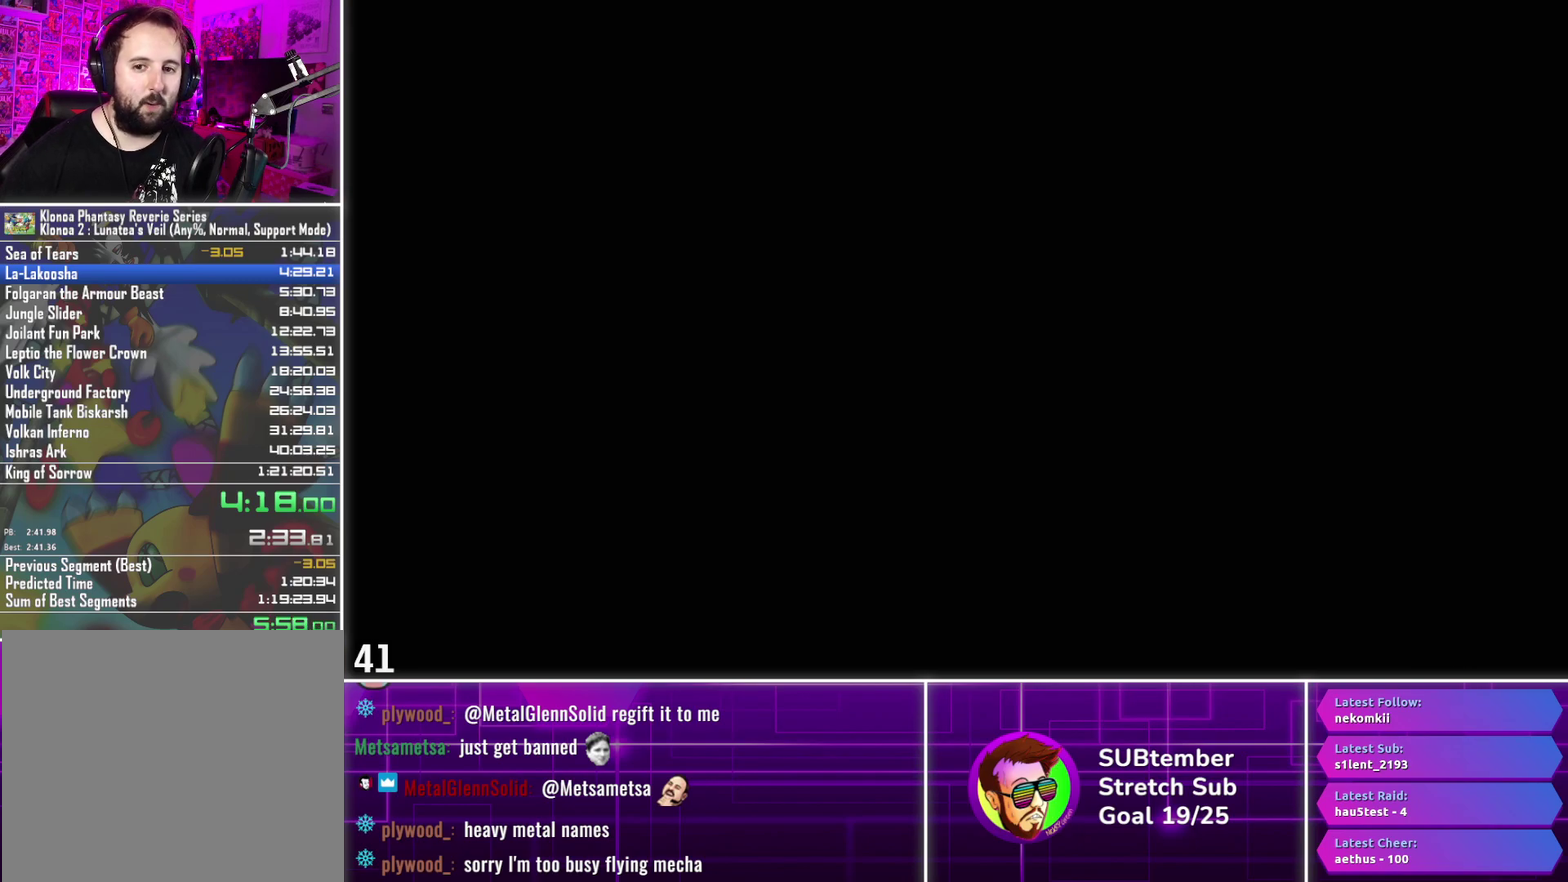
{"buttons": ["DPAD_RIGHT"], "left_stick": "center", "events": []}
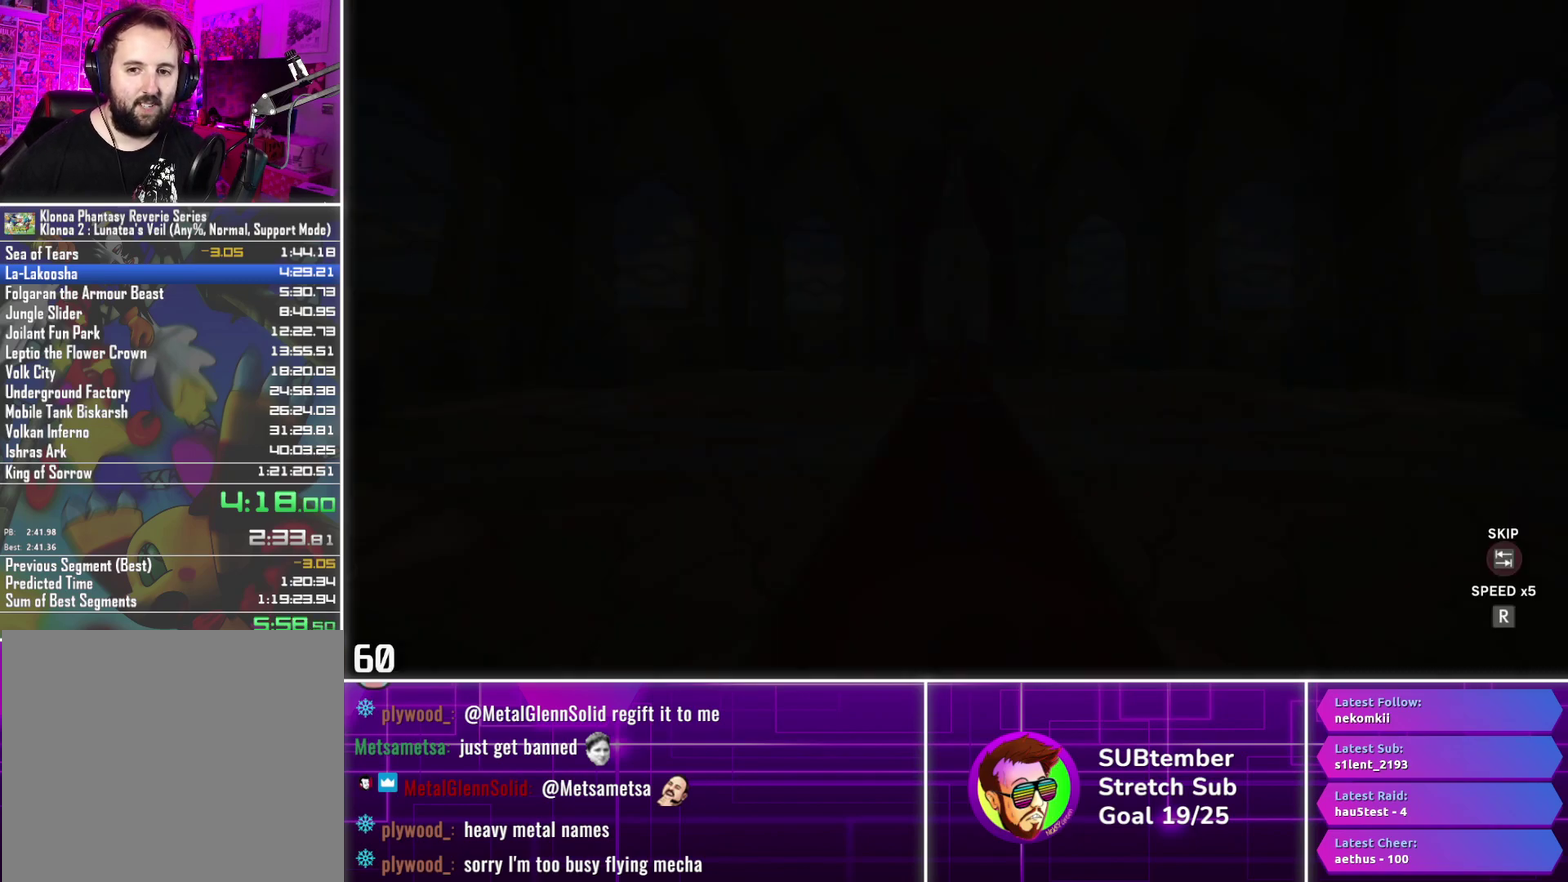
{"buttons": ["R1"], "left_stick": "center", "events": [[250, "DPAD_RIGHT", "up"], [433, "R1", "down"]]}
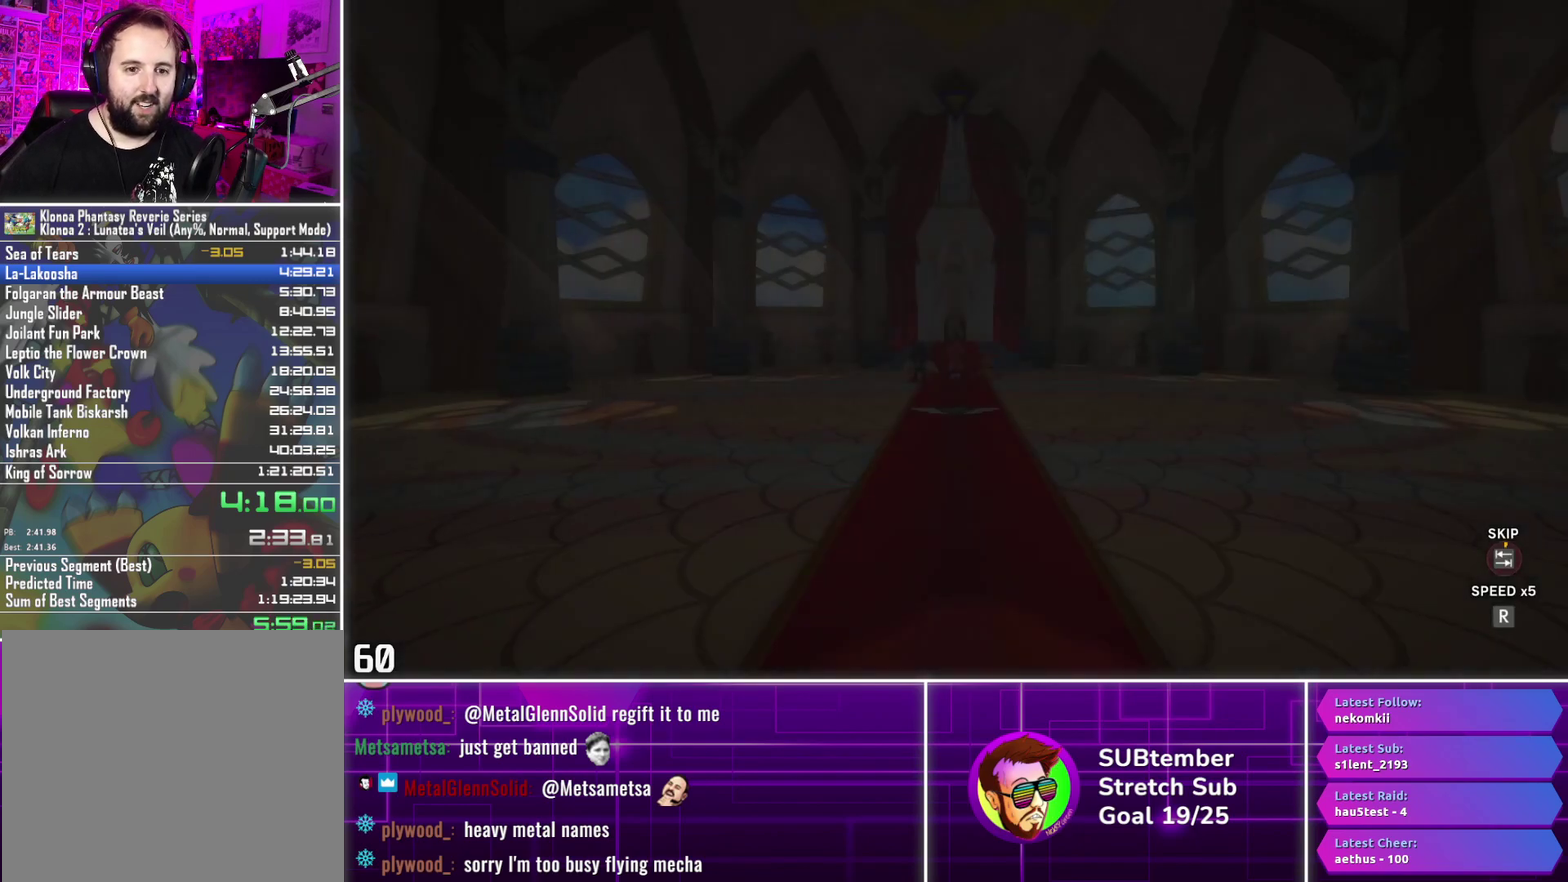
{"buttons": ["R1"], "left_stick": "center", "events": []}
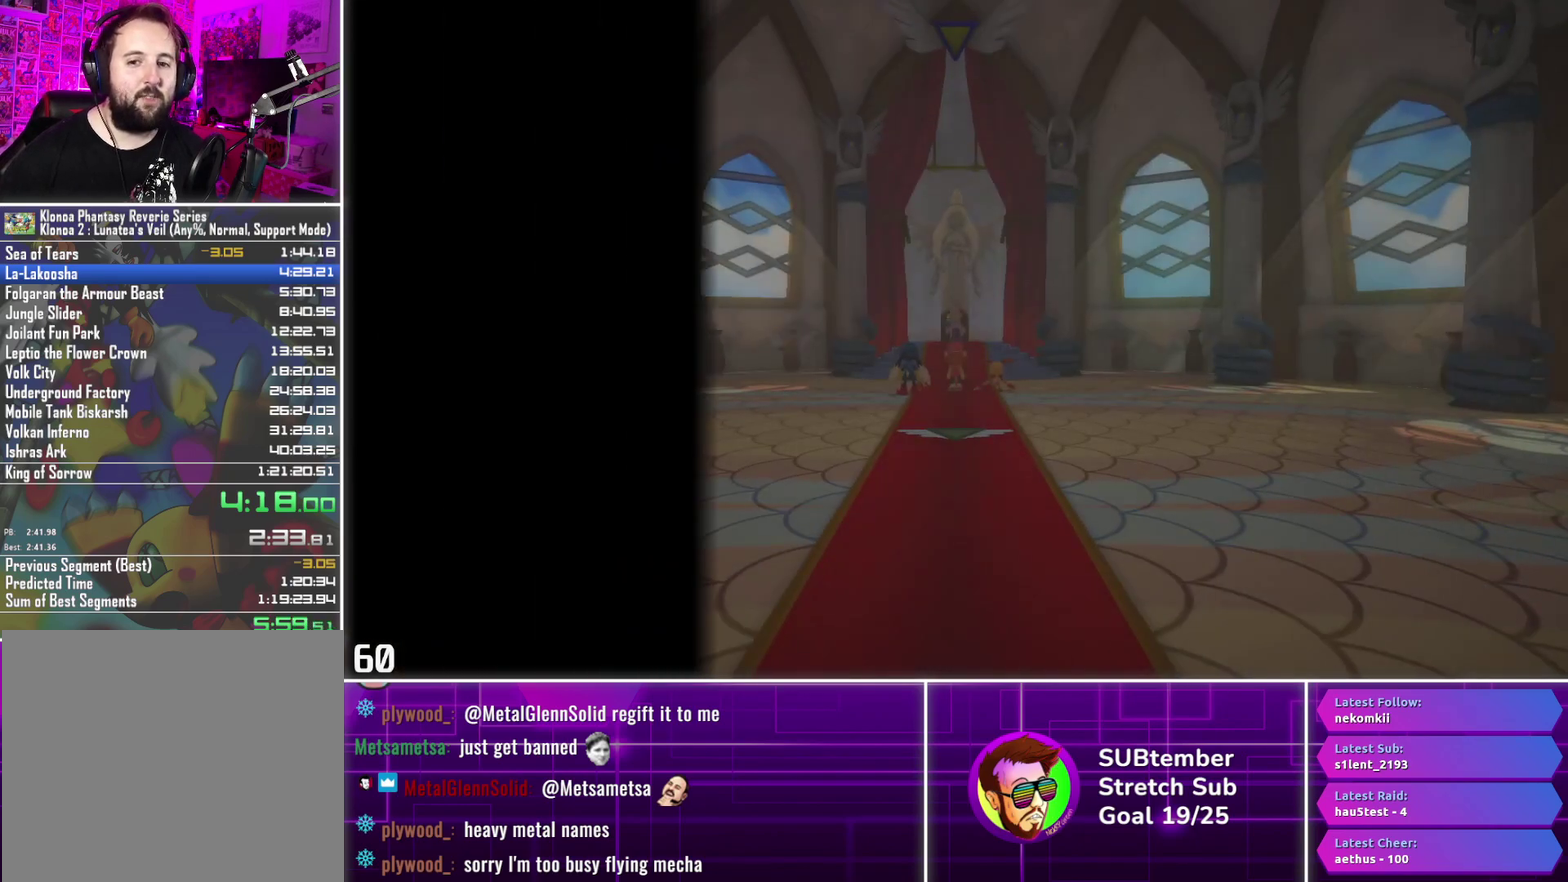
{"buttons": ["R1"], "left_stick": "center", "events": []}
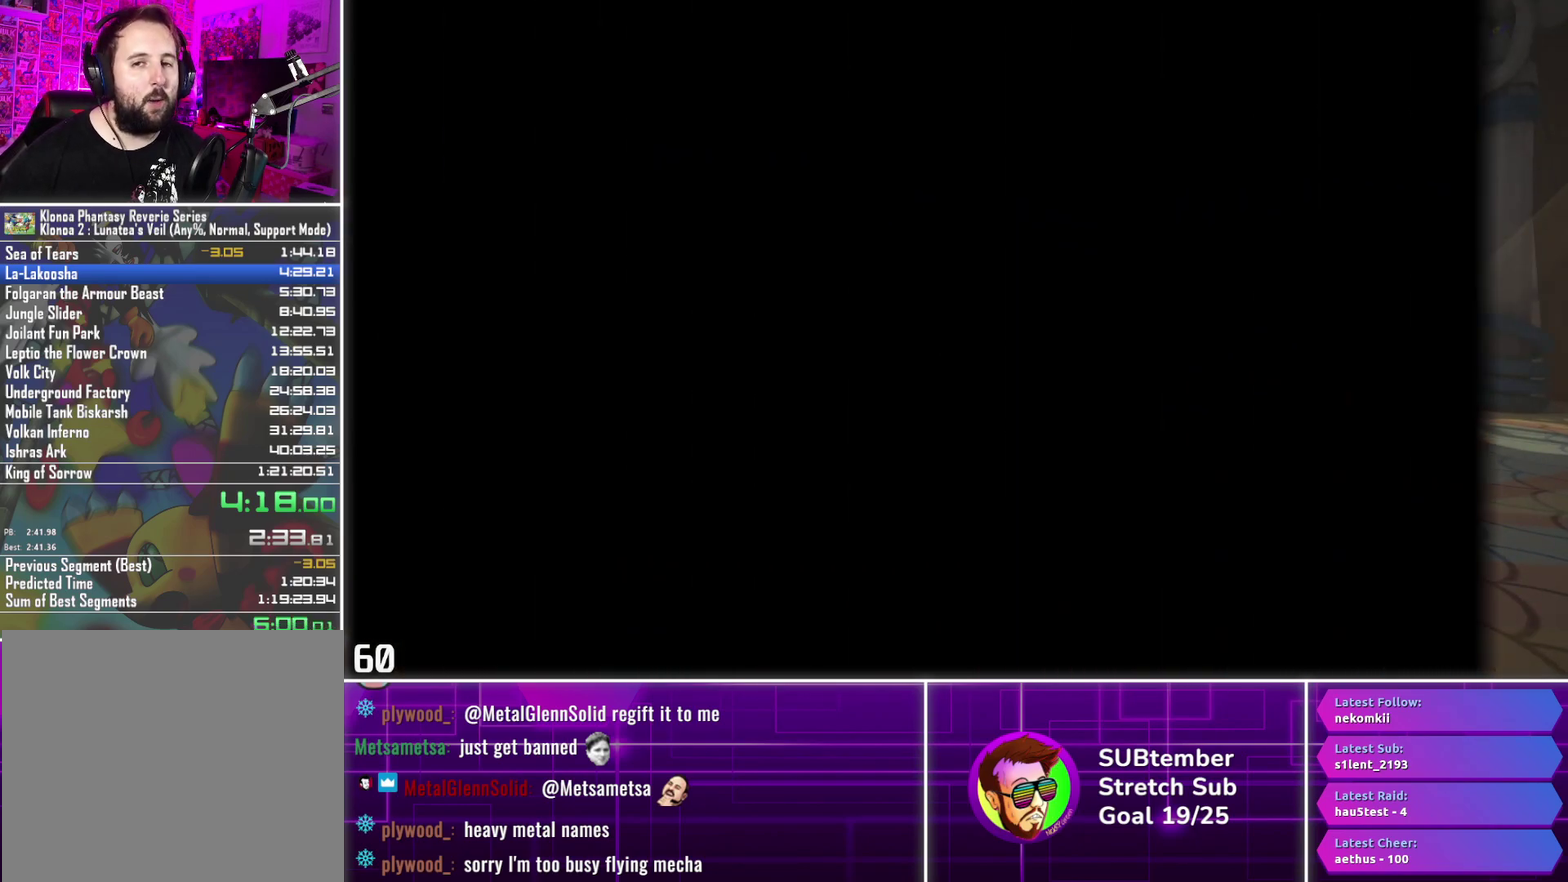
{"buttons": ["R1"], "left_stick": "center", "events": []}
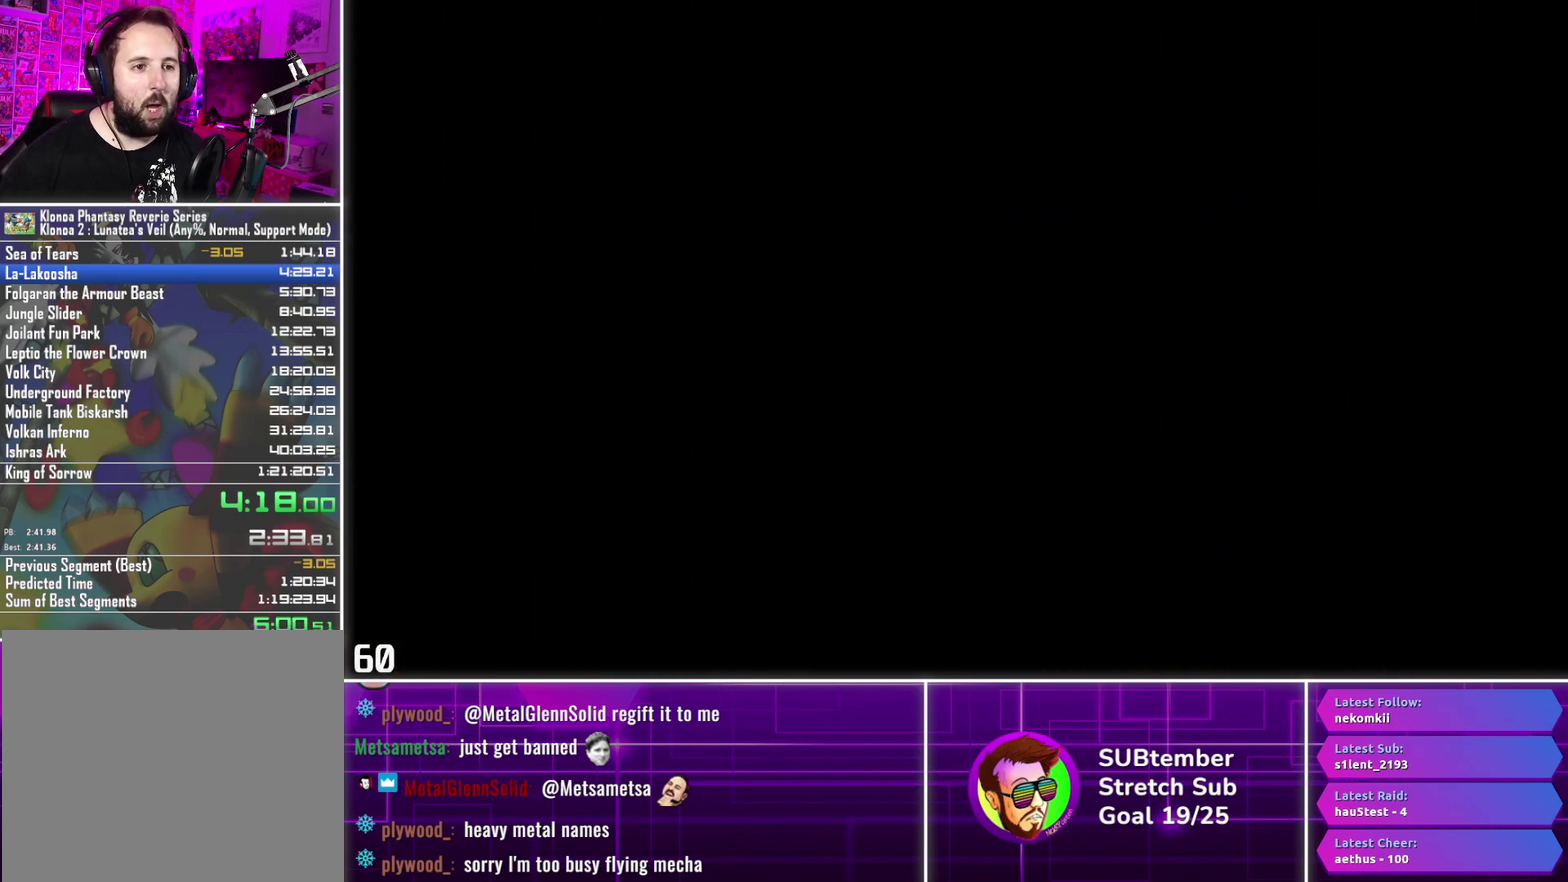
{"buttons": ["R1"], "left_stick": "center", "events": []}
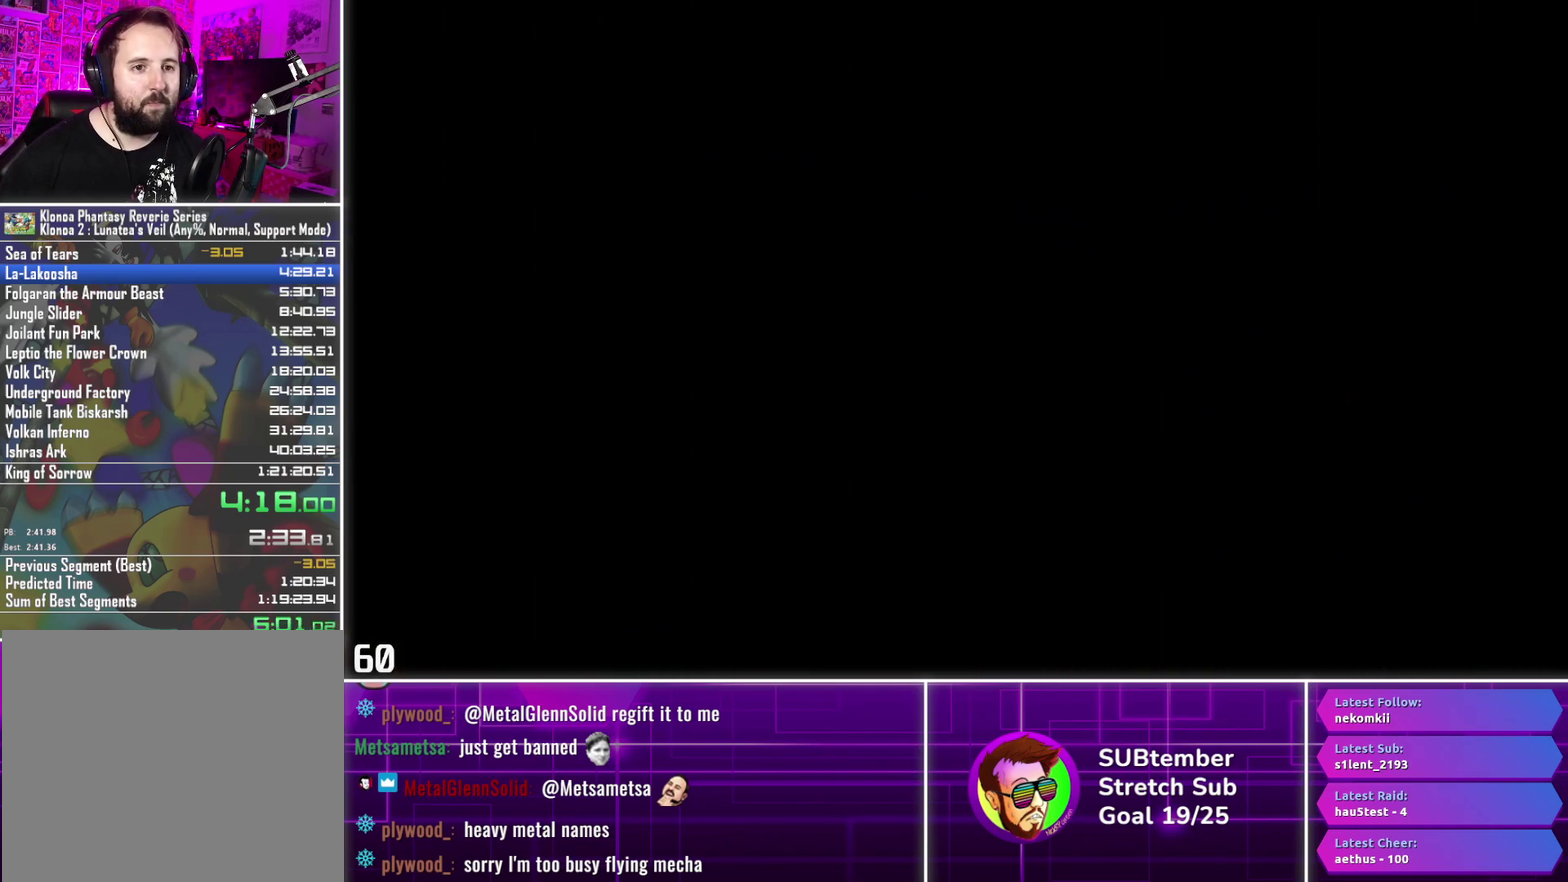
{"buttons": ["R1"], "left_stick": "center", "events": []}